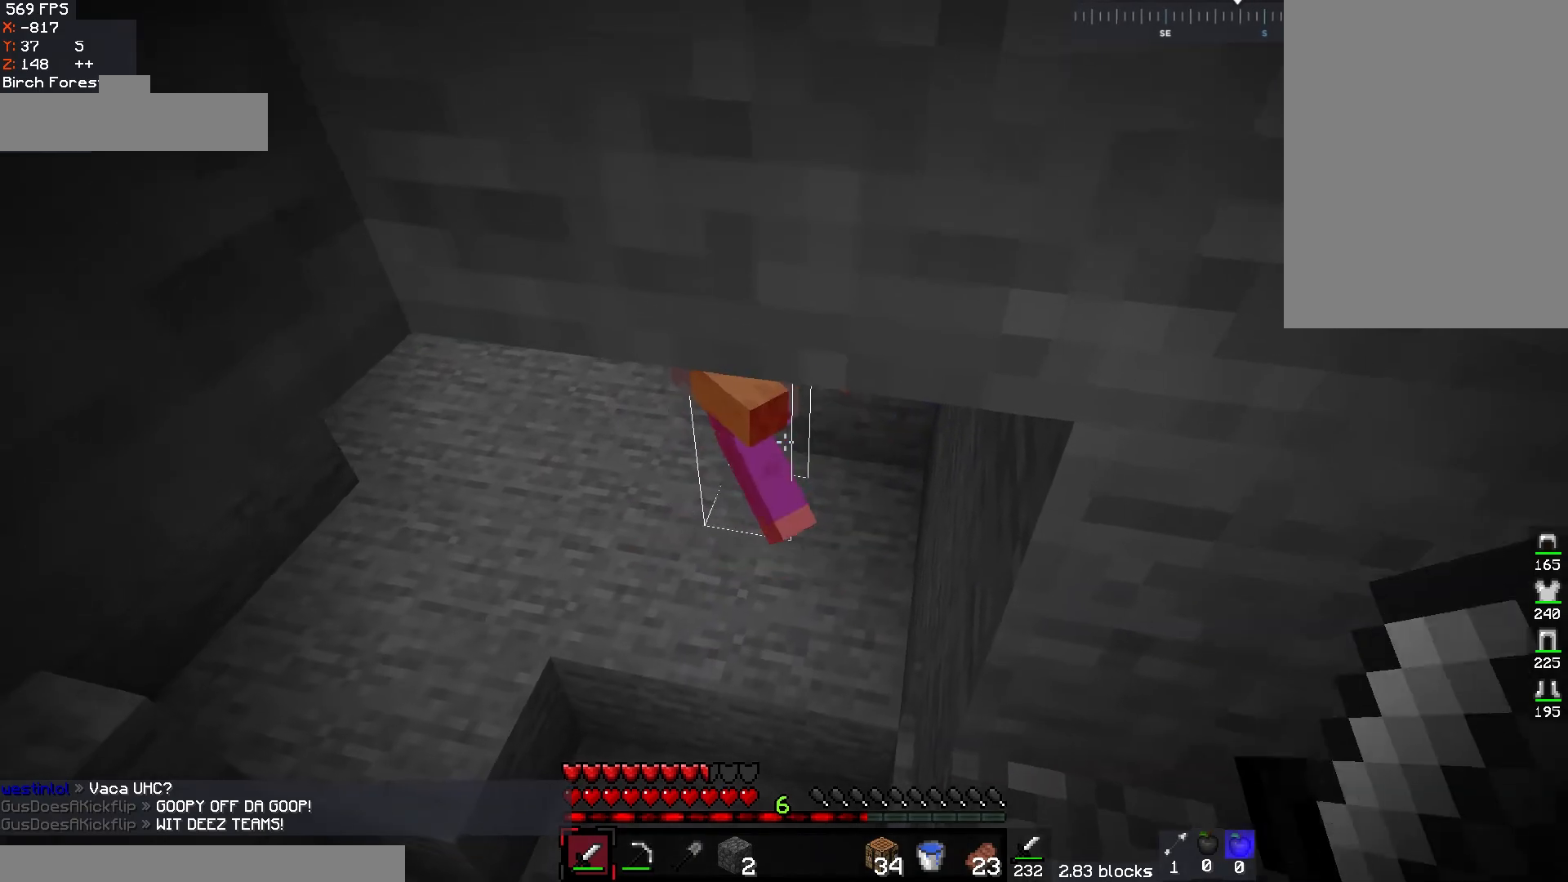
Gameplay with keyboard and mouse; each line is a JSON object with the keys and mouse buttons held at the frame after it. "events" lists presses ("down") and releases ("up") of "a", "d", "s", "space", "w", "mouse_left" and "mouse_right" between this image and that frame as [ms after this image, input, new state], when the widget could be followed in between. "mouse_left", "mouse_right" = the "left", "right" buttons of the "mouse" list. No other keys are recorded. Fast repeated clicks can show as one long hold. Mouse movement is not recorded.
{"keys": [], "mouse": [], "events": [[317, "mouse_left", "down"], [467, "mouse_left", "up"]]}
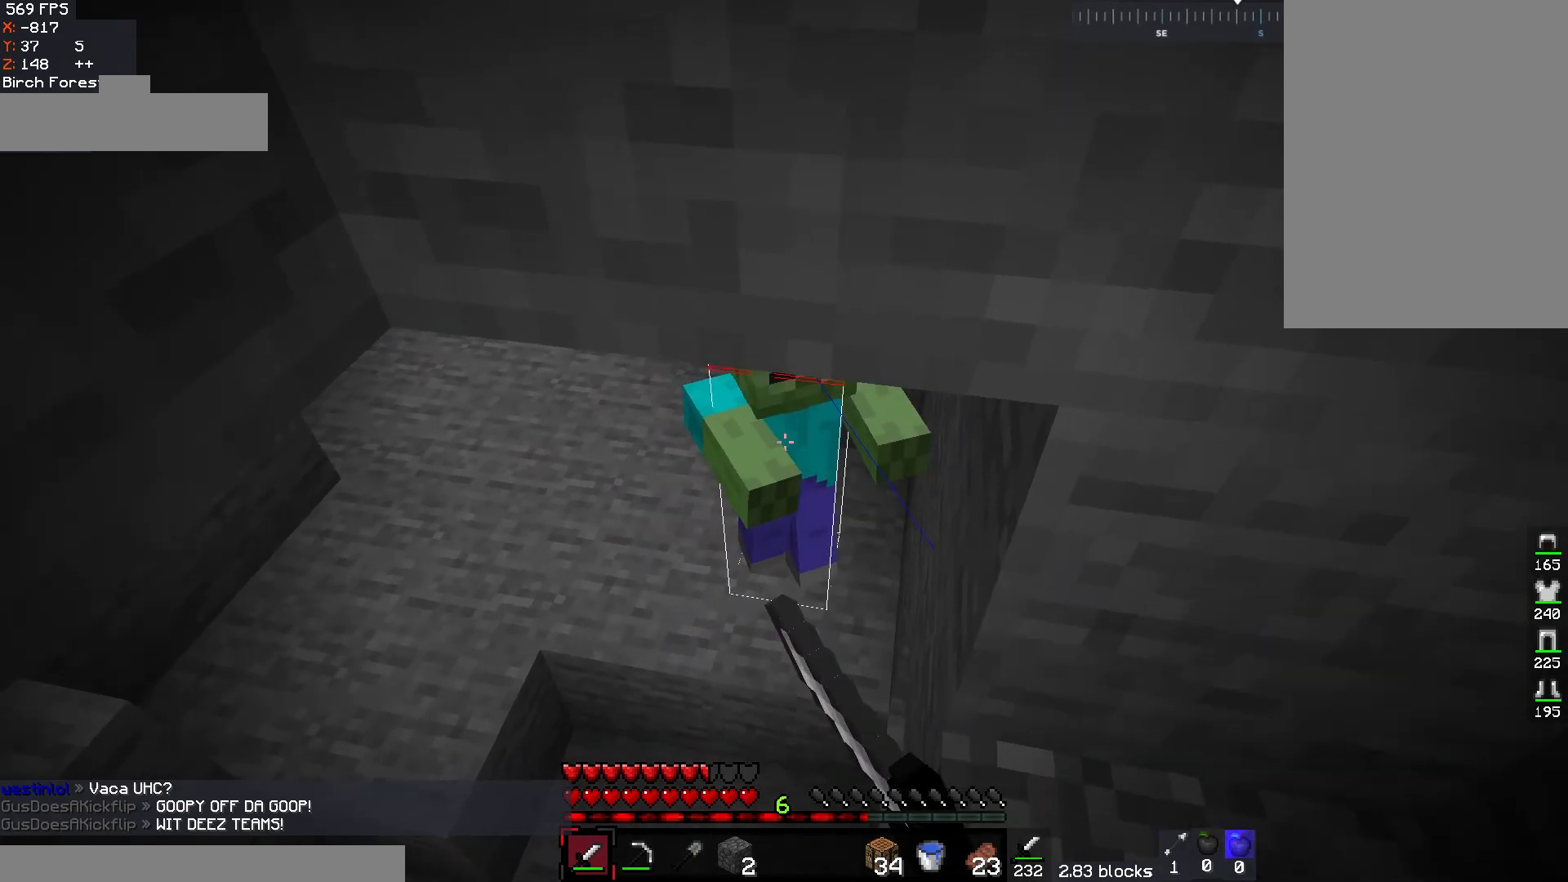
{"keys": [], "mouse": [], "events": [[200, "mouse_left", "down"], [367, "mouse_left", "up"]]}
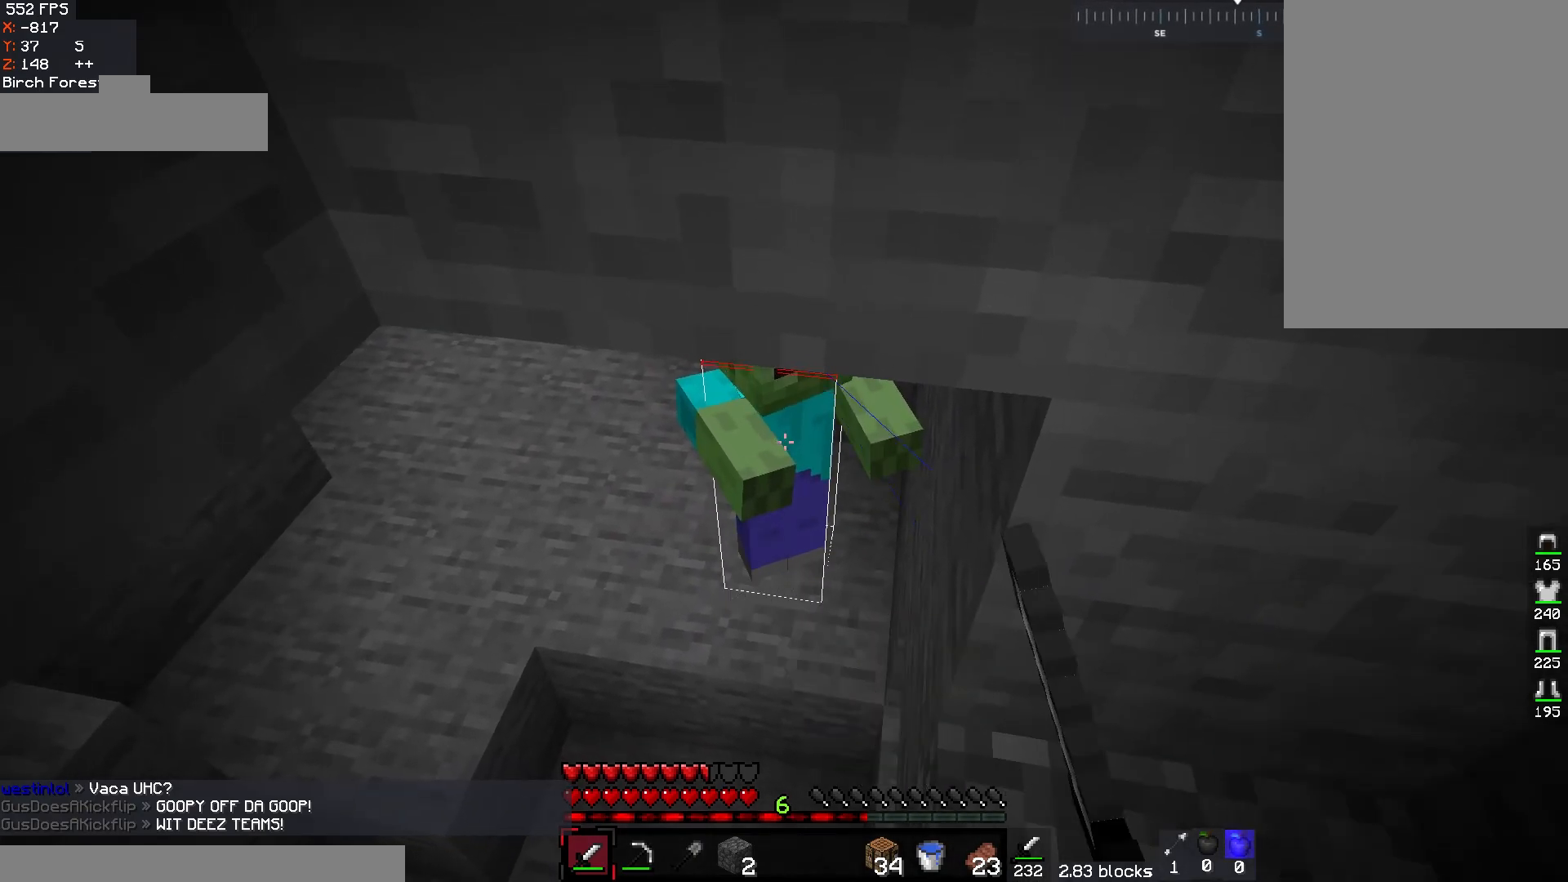
{"keys": [], "mouse": [], "events": [[150, "a", "down"], [167, "w", "down"], [333, "a", "up"], [350, "mouse_left", "down"], [350, "w", "up"], [500, "mouse_left", "up"]]}
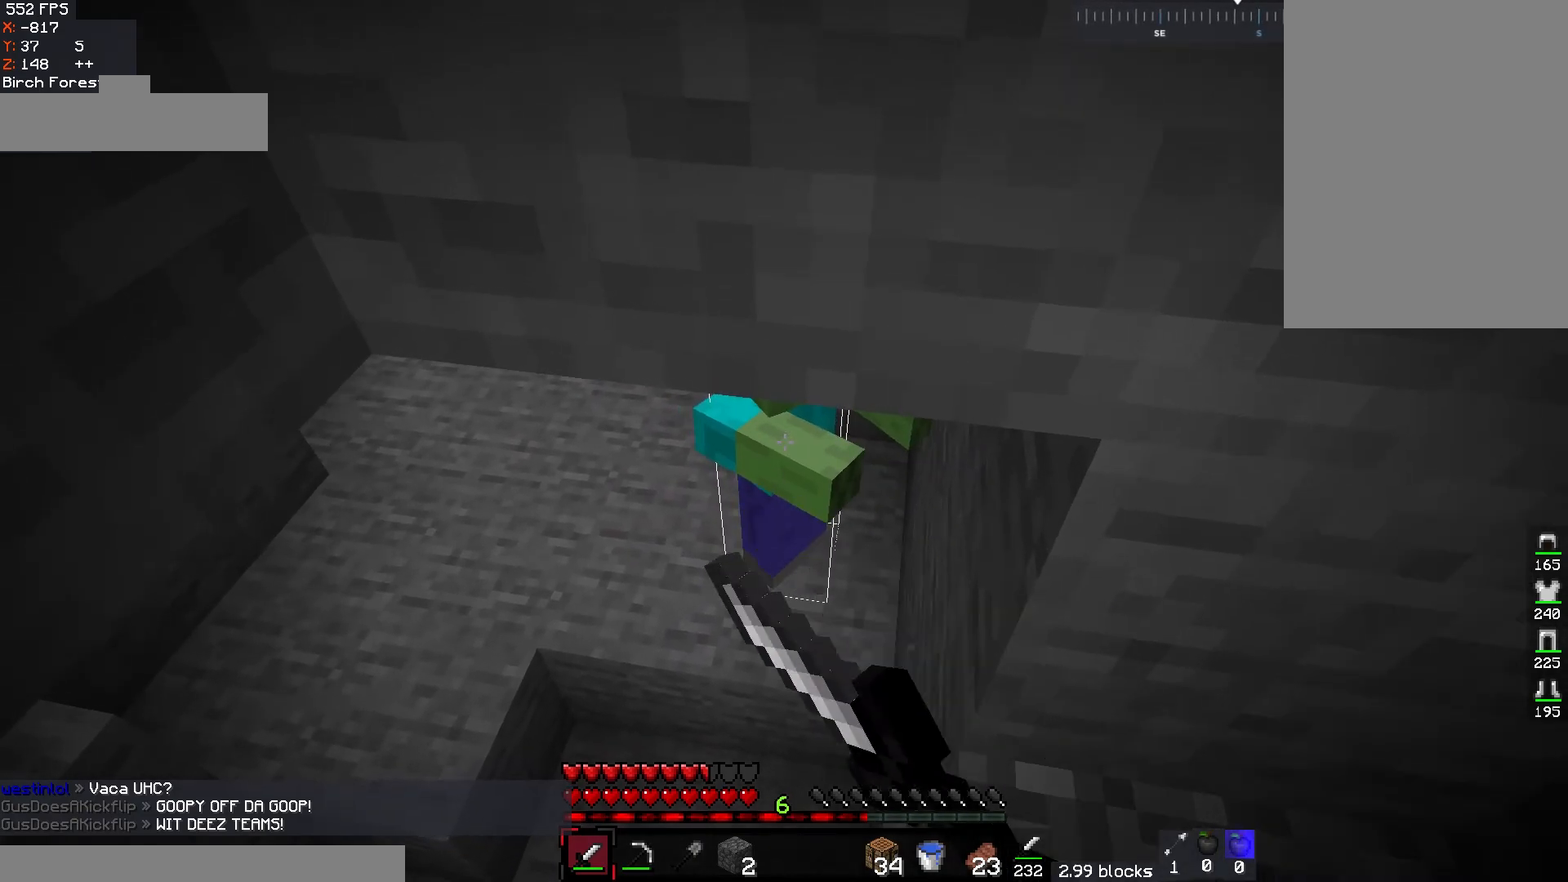
{"keys": [], "mouse": ["left"], "events": [[283, "w", "down"], [450, "mouse_left", "down"], [500, "w", "up"]]}
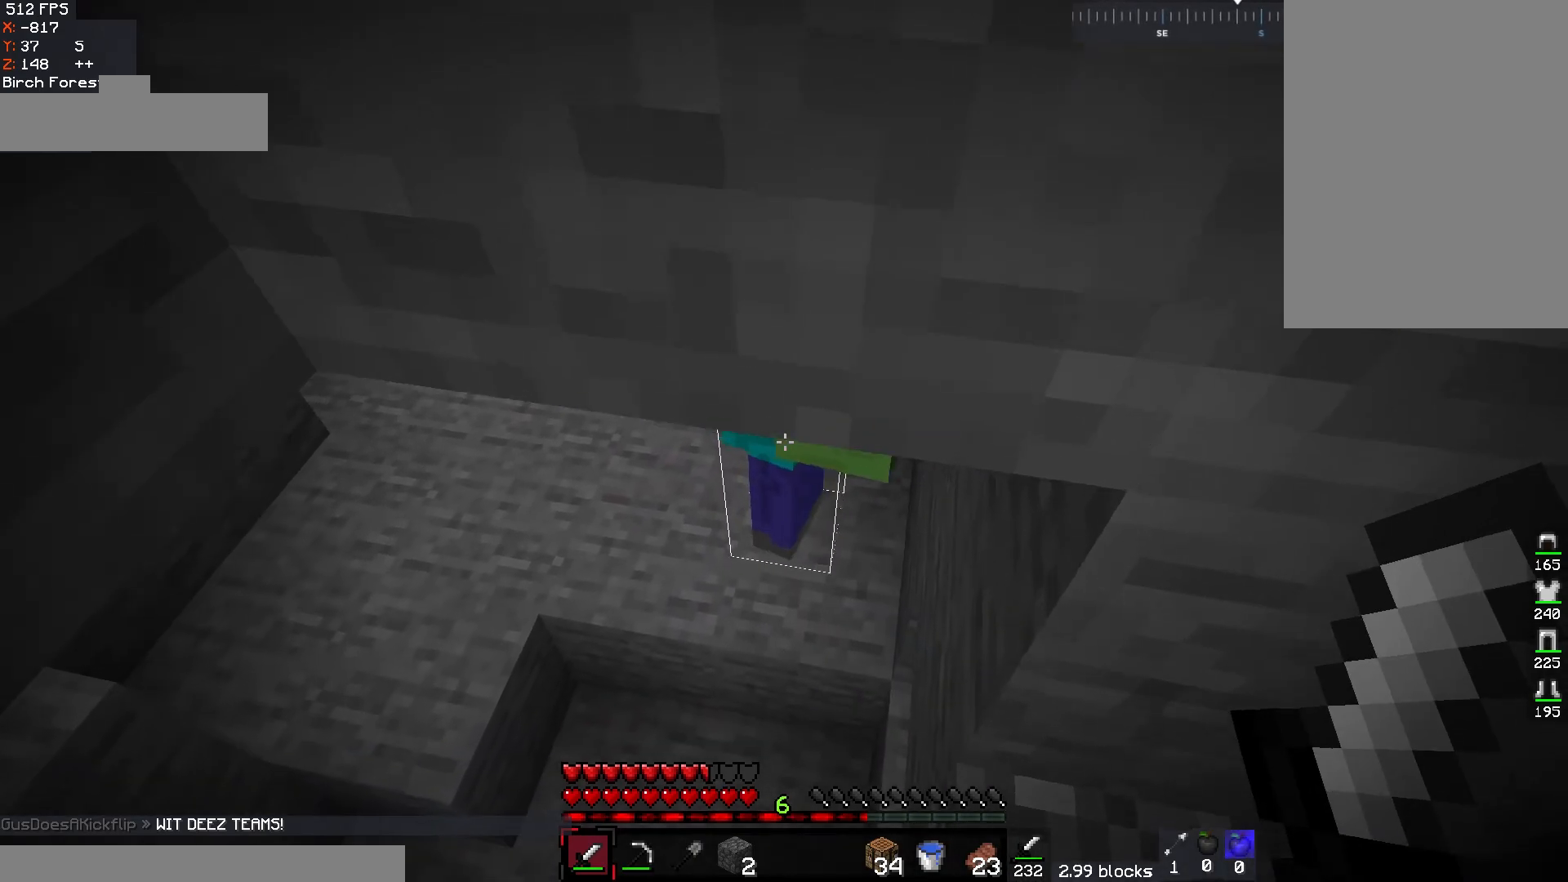
{"keys": [], "mouse": ["left"], "events": [[133, "mouse_left", "up"], [233, "s", "down"], [367, "mouse_left", "down"], [450, "s", "up"]]}
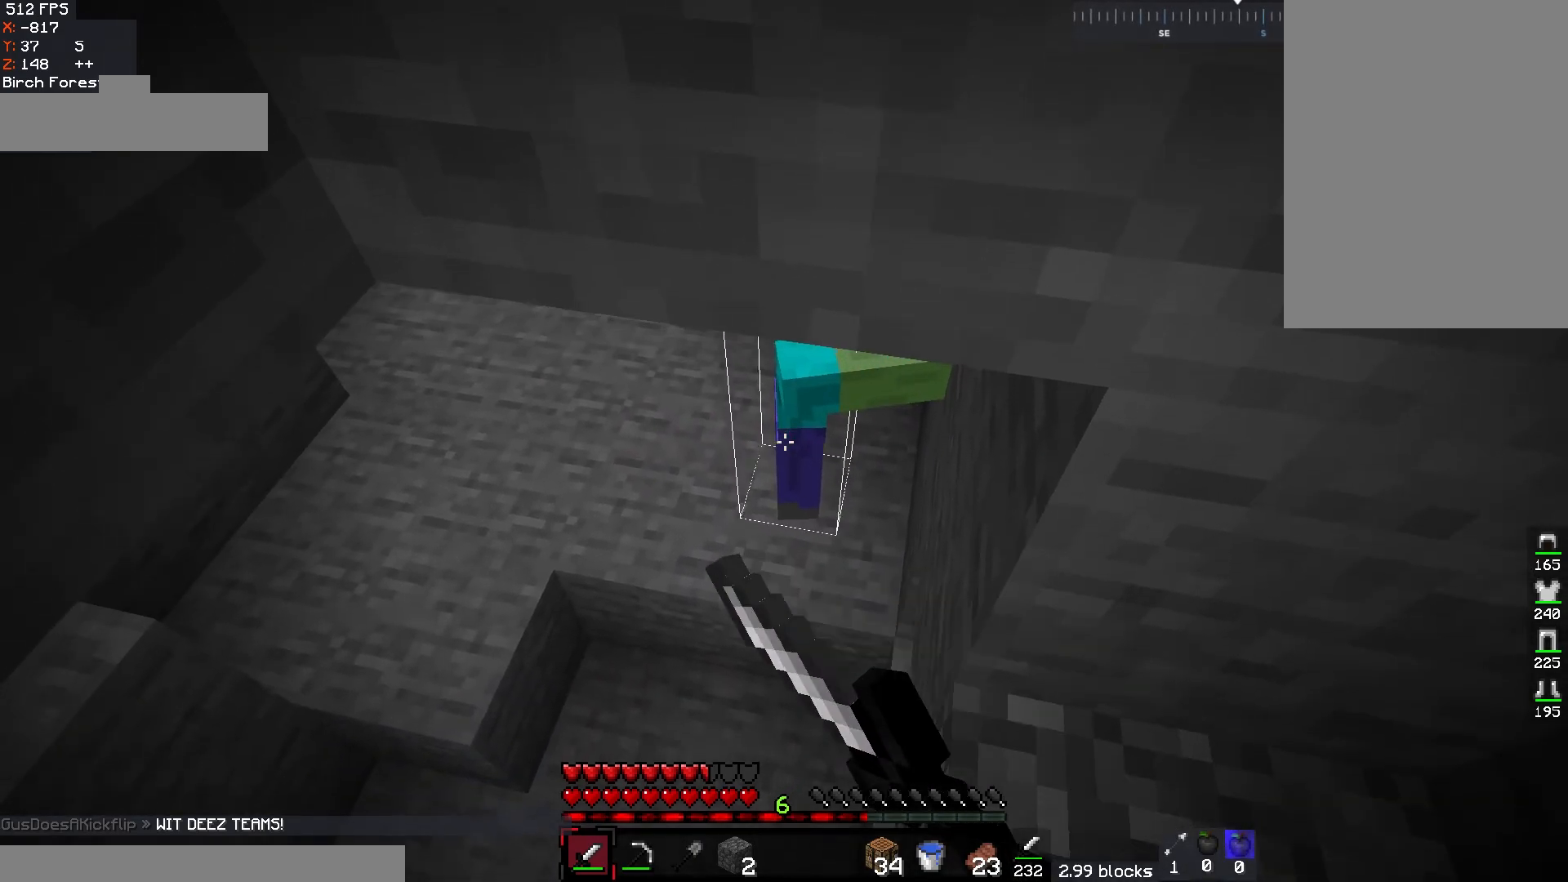
{"keys": [], "mouse": ["left"], "events": [[33, "mouse_left", "up"], [150, "w", "down"], [333, "w", "up"], [417, "mouse_left", "down"]]}
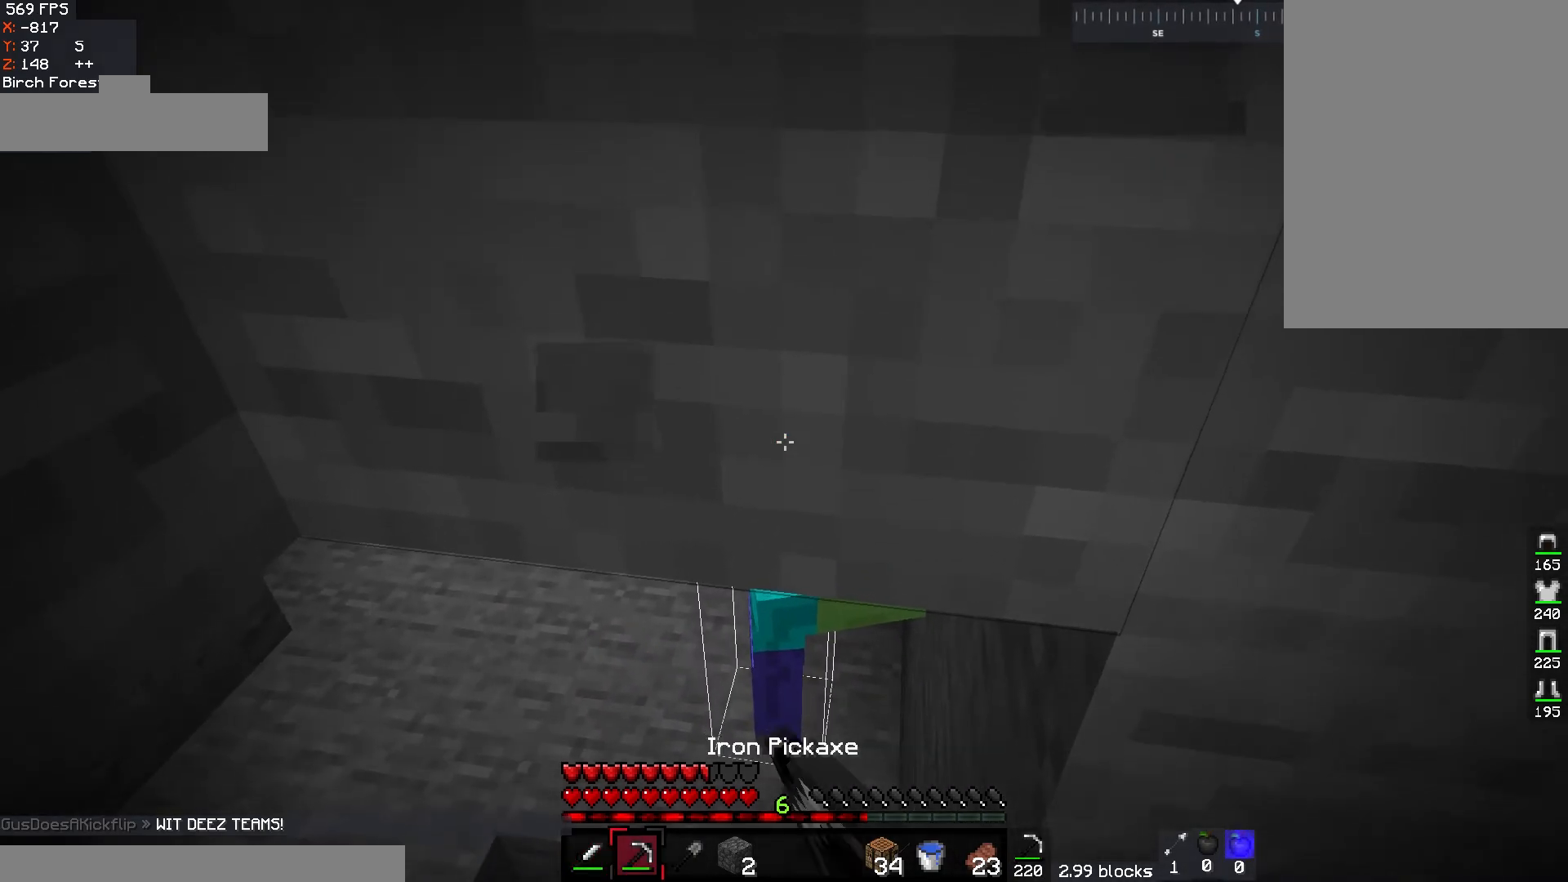
{"keys": ["w"], "mouse": ["left"], "events": [[500, "w", "down"]]}
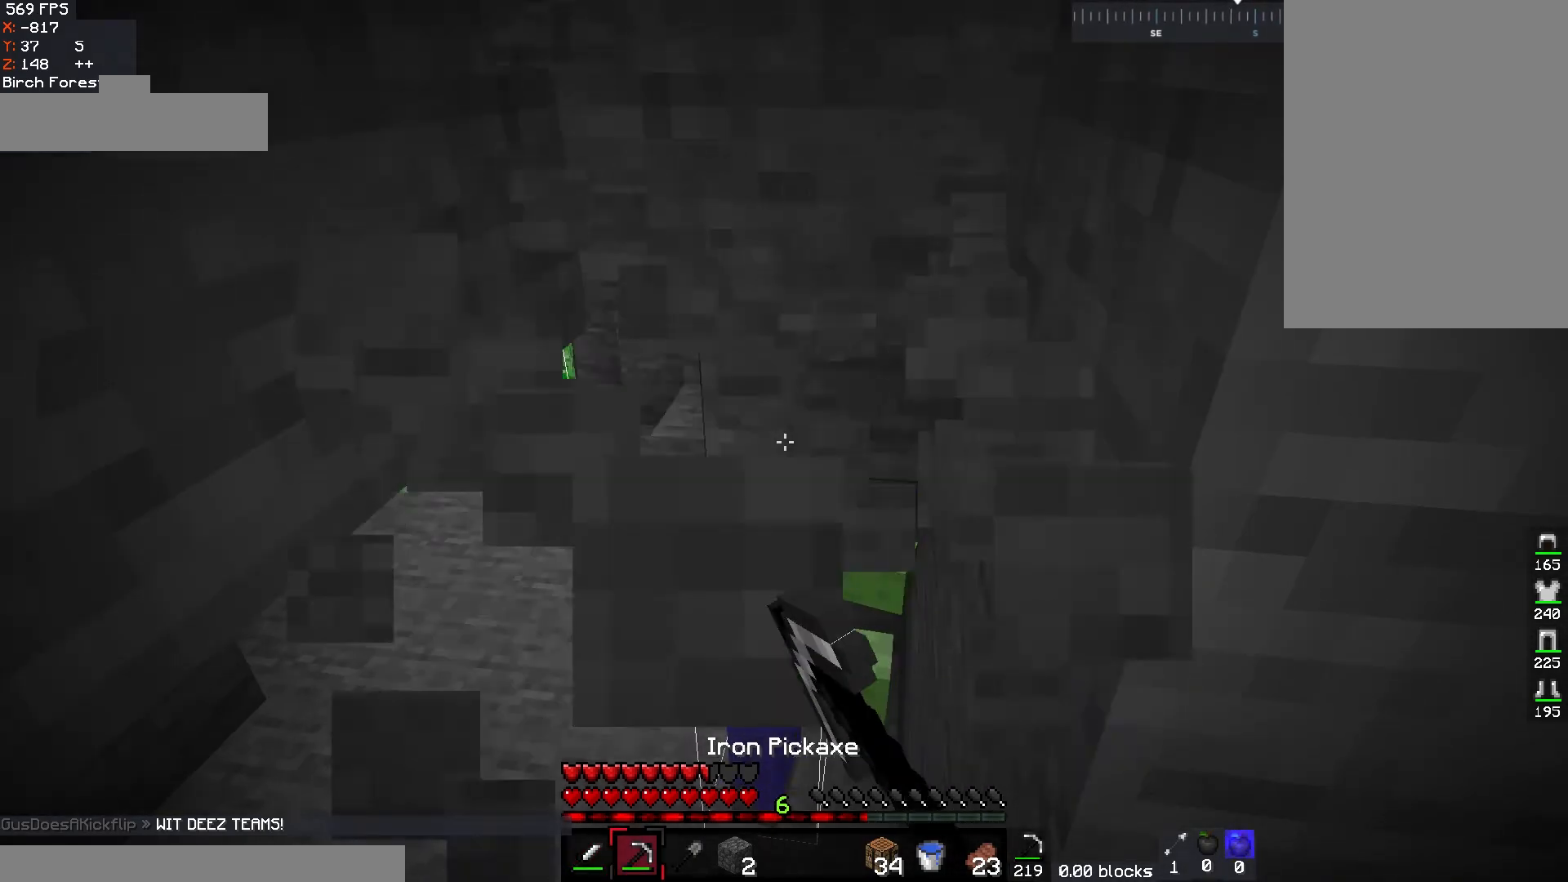
{"keys": [], "mouse": ["left"], "events": [[150, "mouse_left", "up"], [217, "mouse_left", "down"], [417, "w", "up"]]}
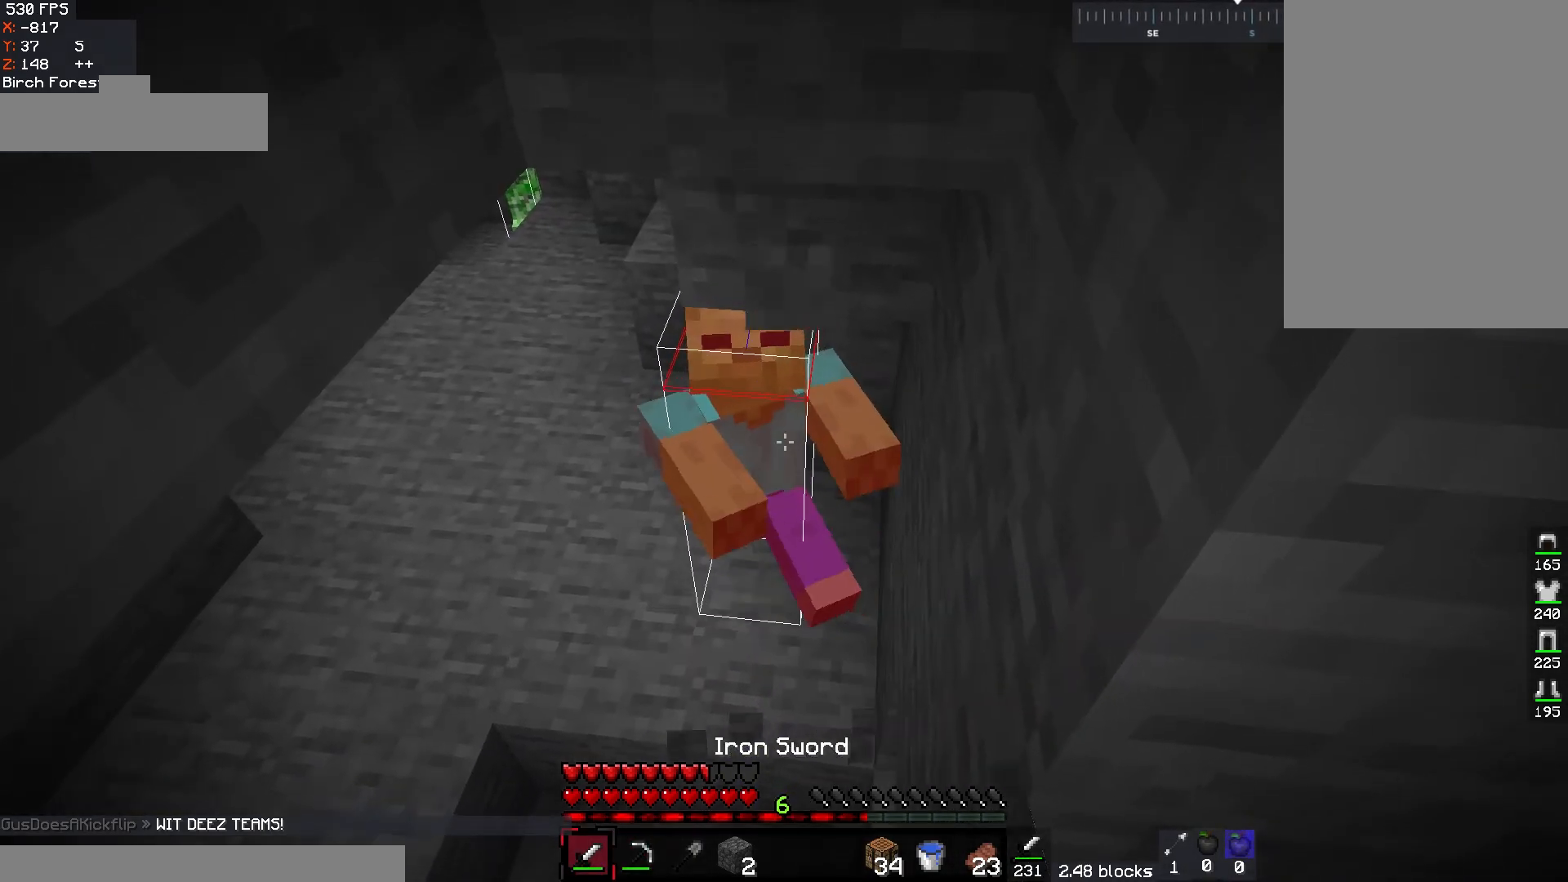
{"keys": [], "mouse": ["left"], "events": []}
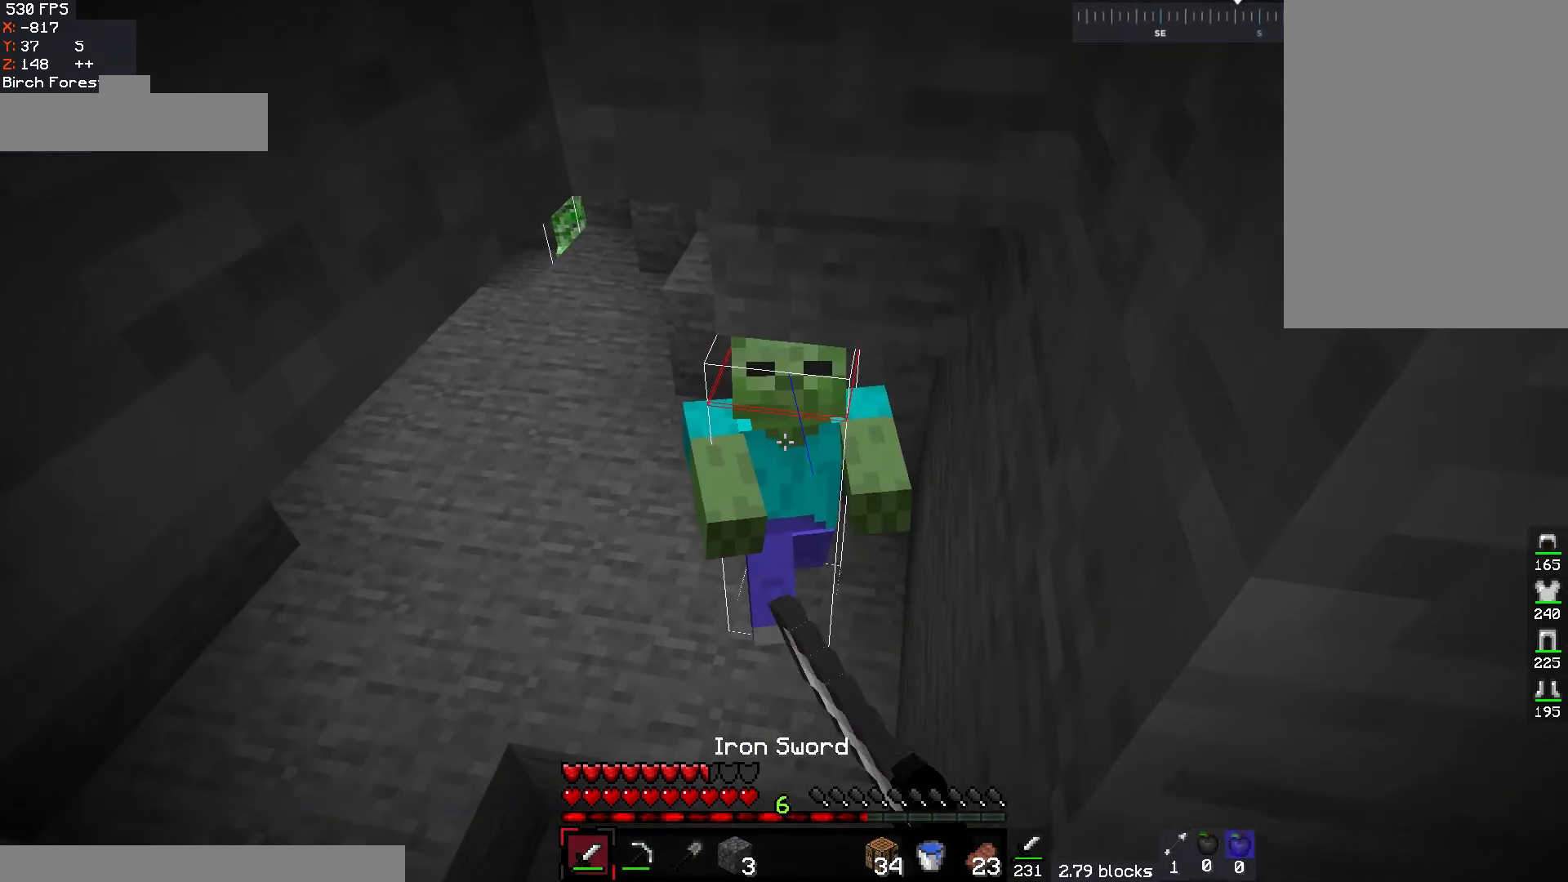
{"keys": [], "mouse": [], "events": [[433, "mouse_left", "up"]]}
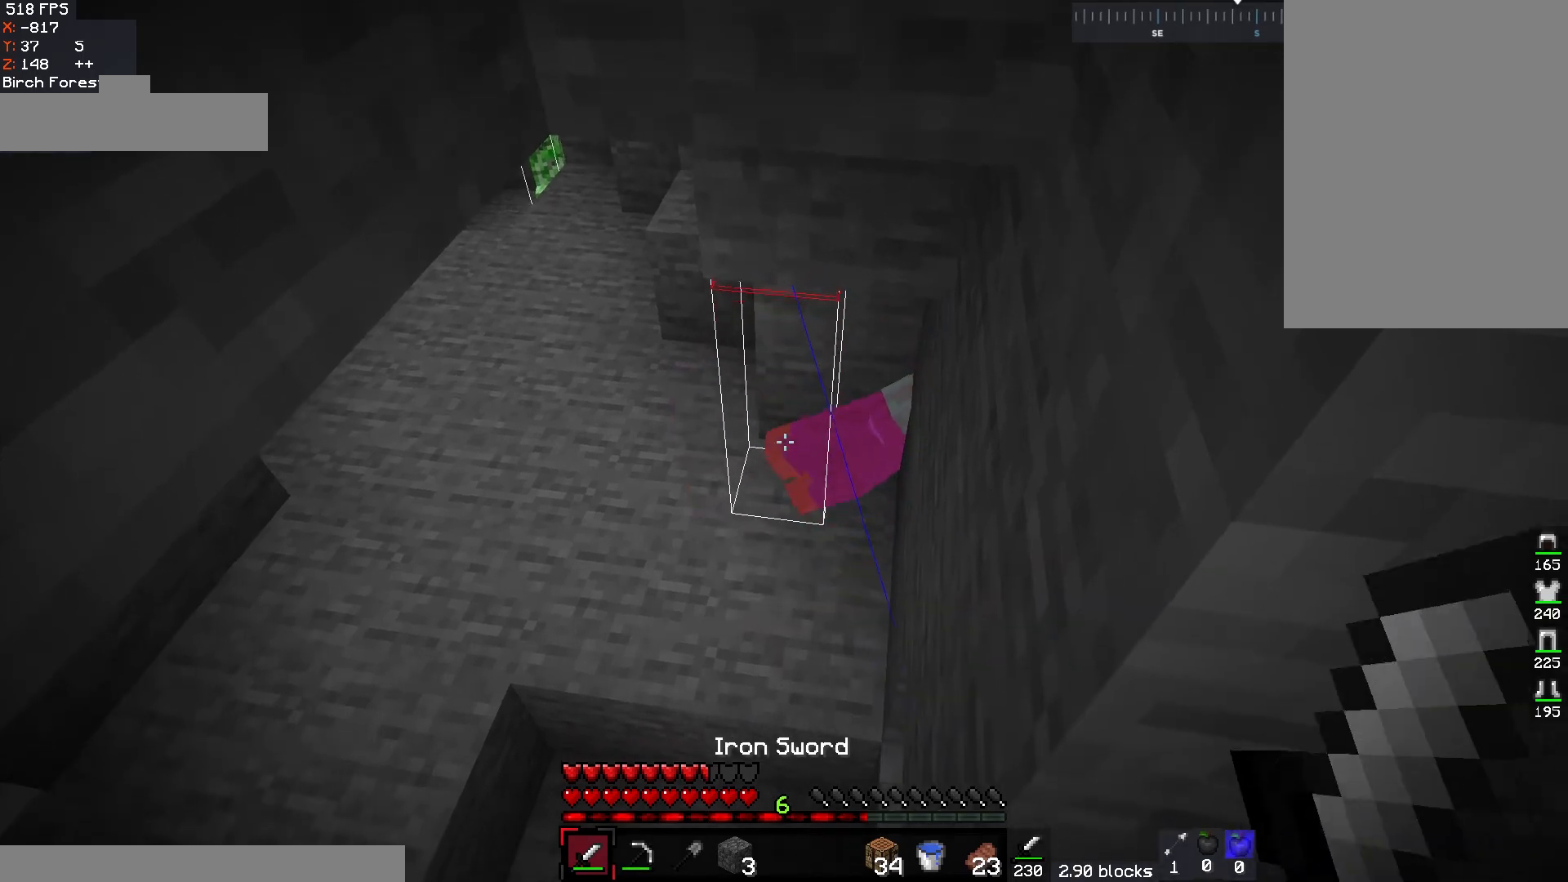
{"keys": [], "mouse": [], "events": []}
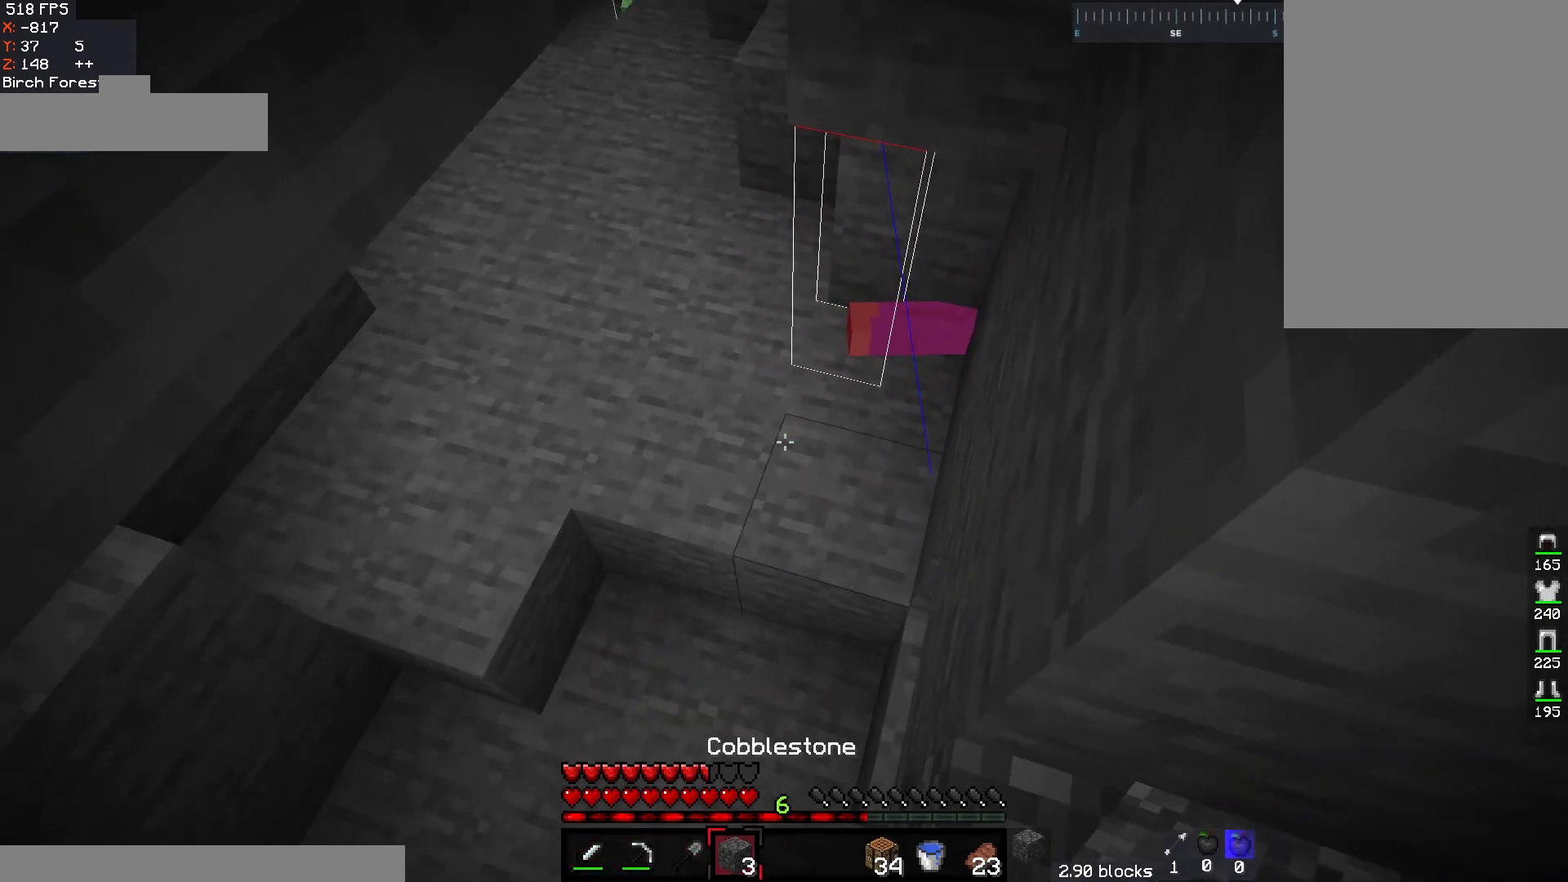
{"keys": [], "mouse": [], "events": [[233, "s", "down"], [417, "s", "up"]]}
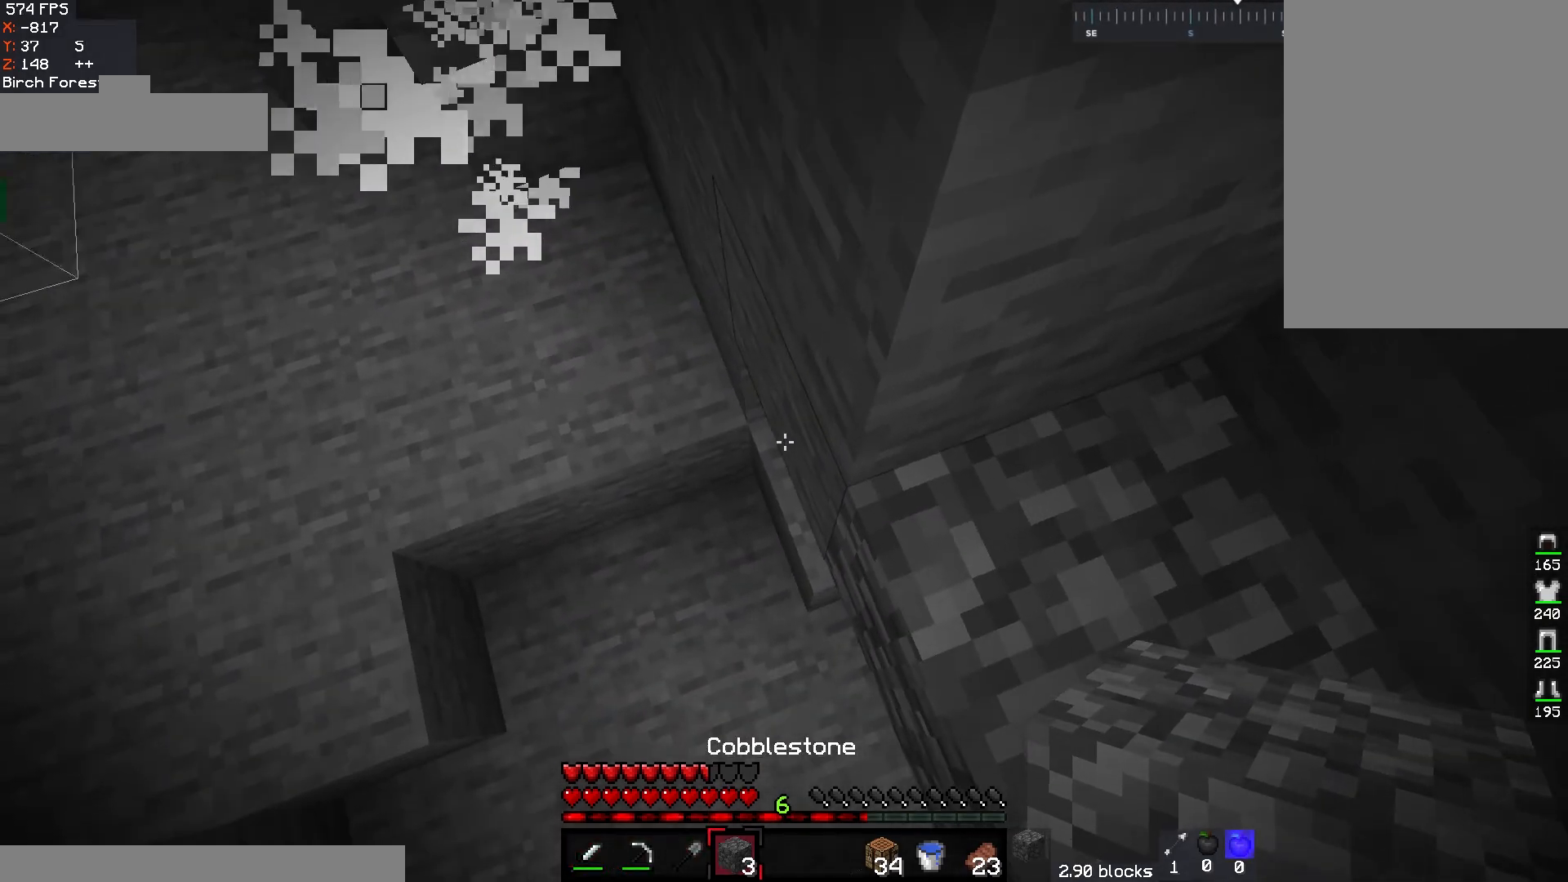
{"keys": [], "mouse": ["right"], "events": [[183, "mouse_right", "down"], [367, "mouse_right", "up"], [500, "mouse_right", "down"]]}
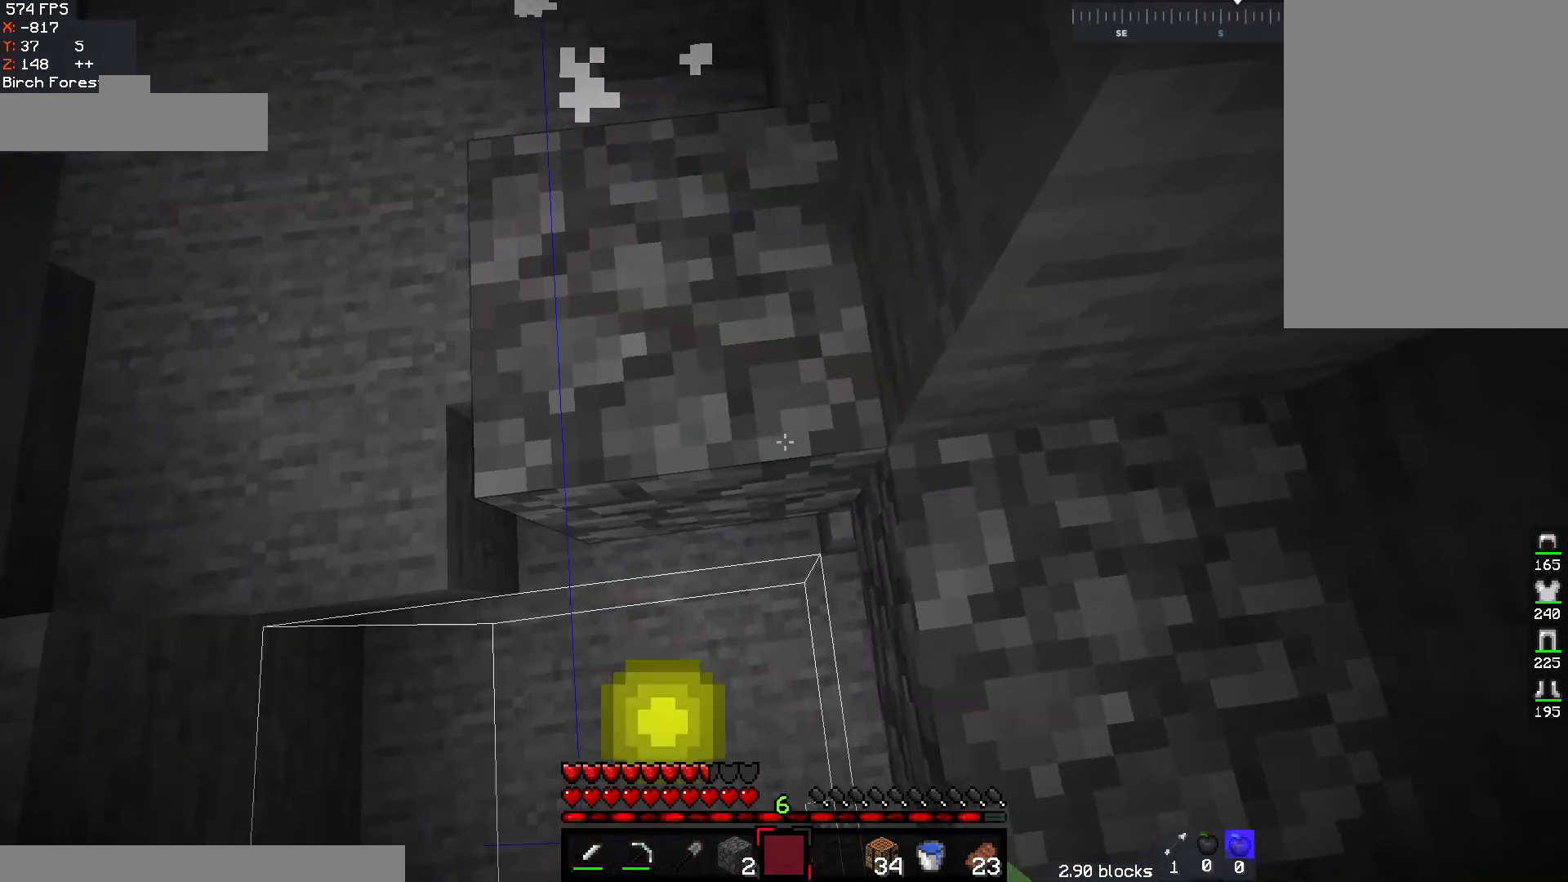
{"keys": [], "mouse": [], "events": [[167, "mouse_right", "up"]]}
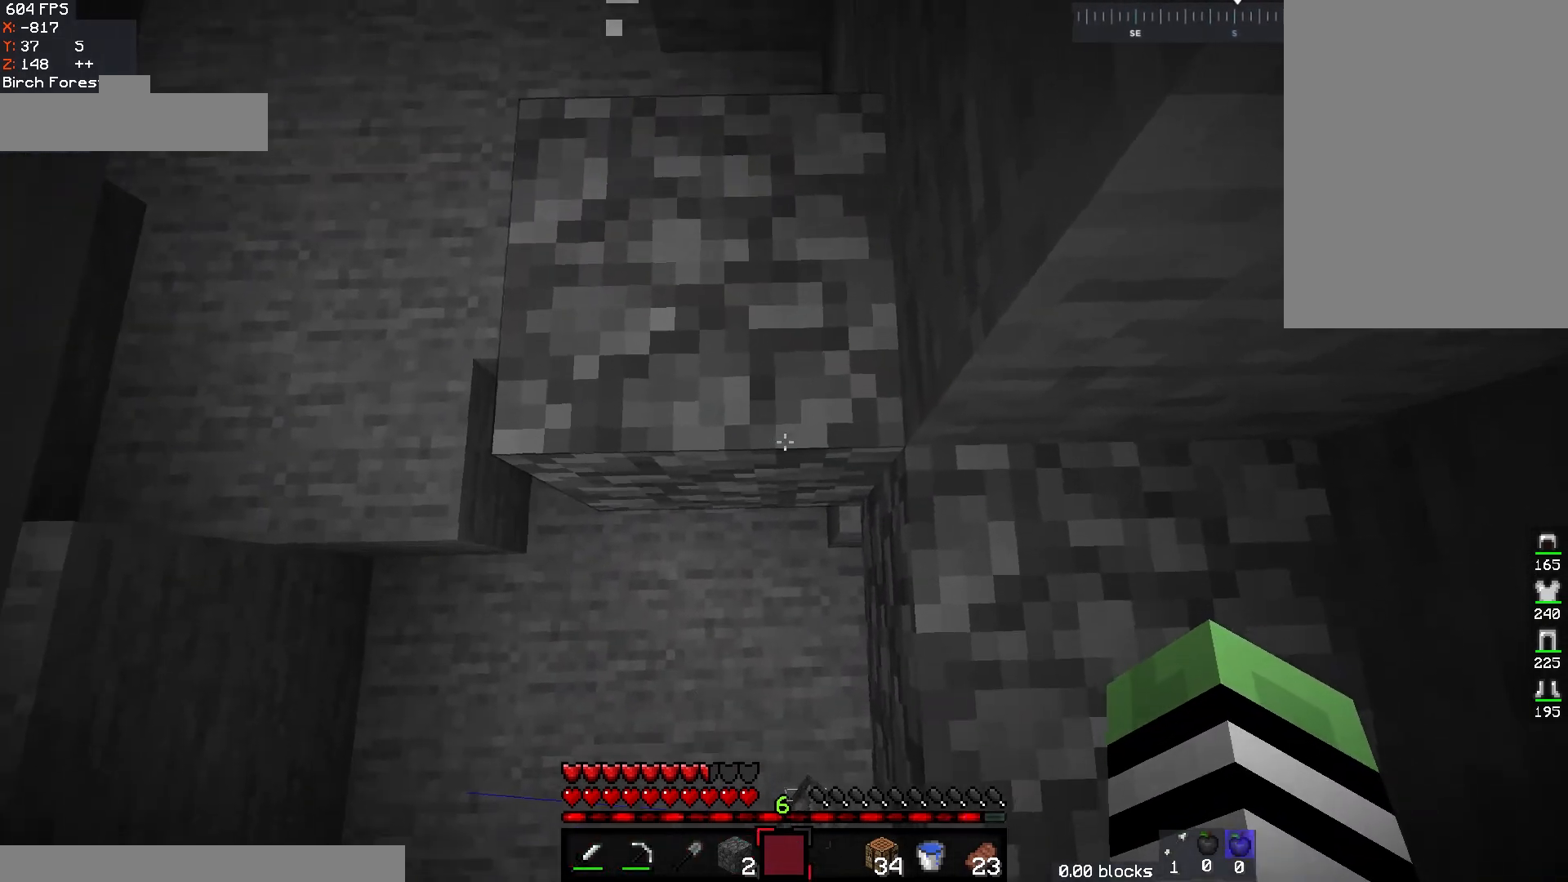
{"keys": ["a", "w"], "mouse": [], "events": [[267, "mouse_right", "down"], [367, "w", "down"], [383, "a", "down"], [433, "mouse_right", "up"]]}
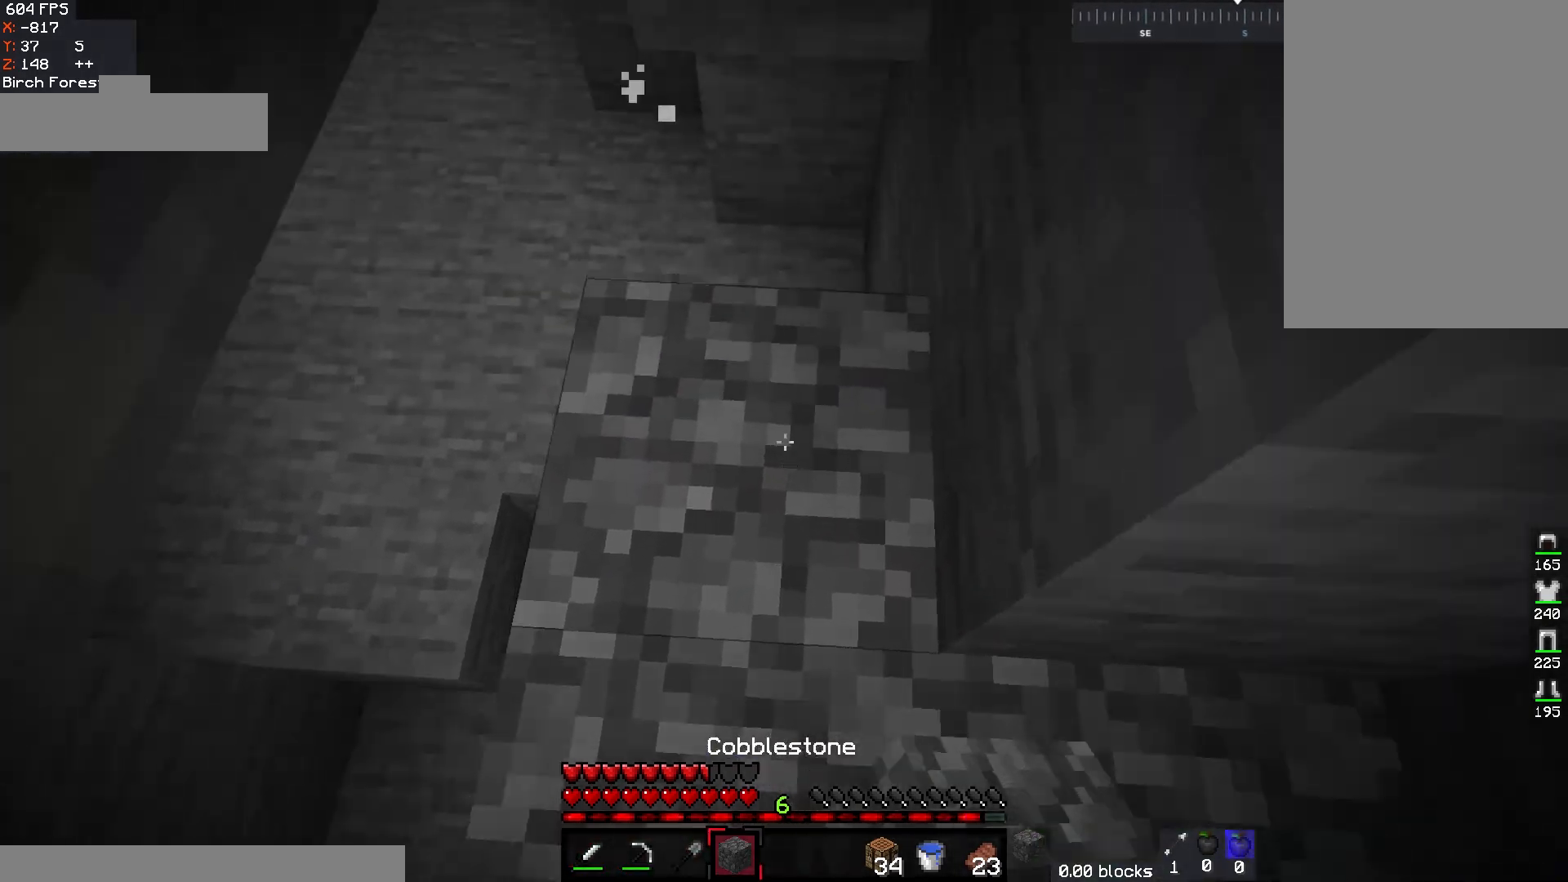
{"keys": ["d", "w"], "mouse": [], "events": [[50, "a", "up"], [333, "d", "down"]]}
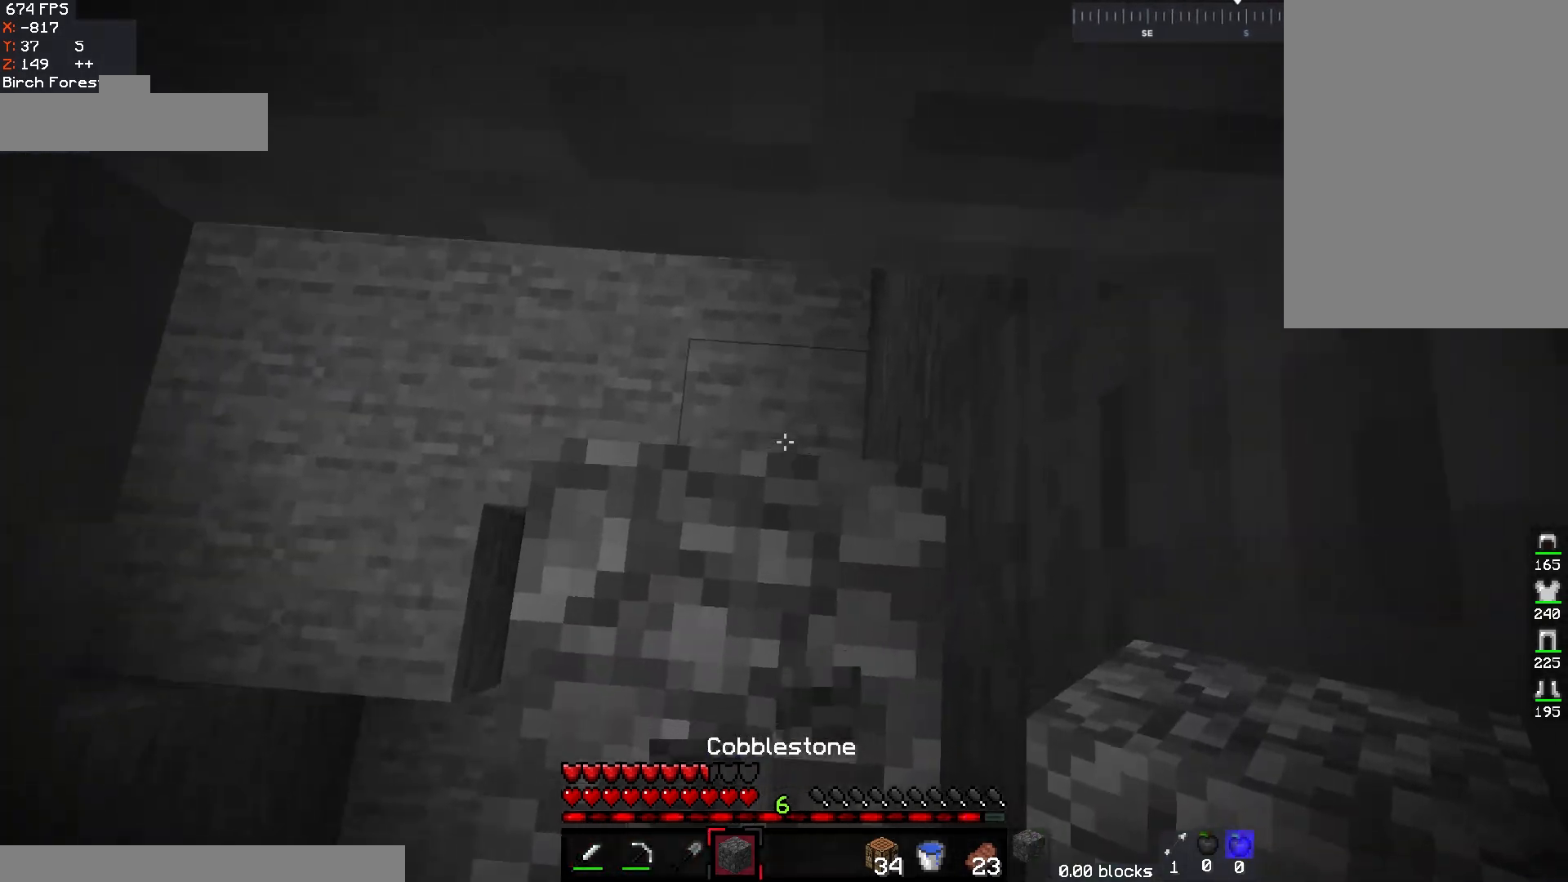
{"keys": [], "mouse": [], "events": [[17, "w", "up"], [33, "d", "up"], [300, "mouse_right", "down"], [467, "mouse_right", "up"]]}
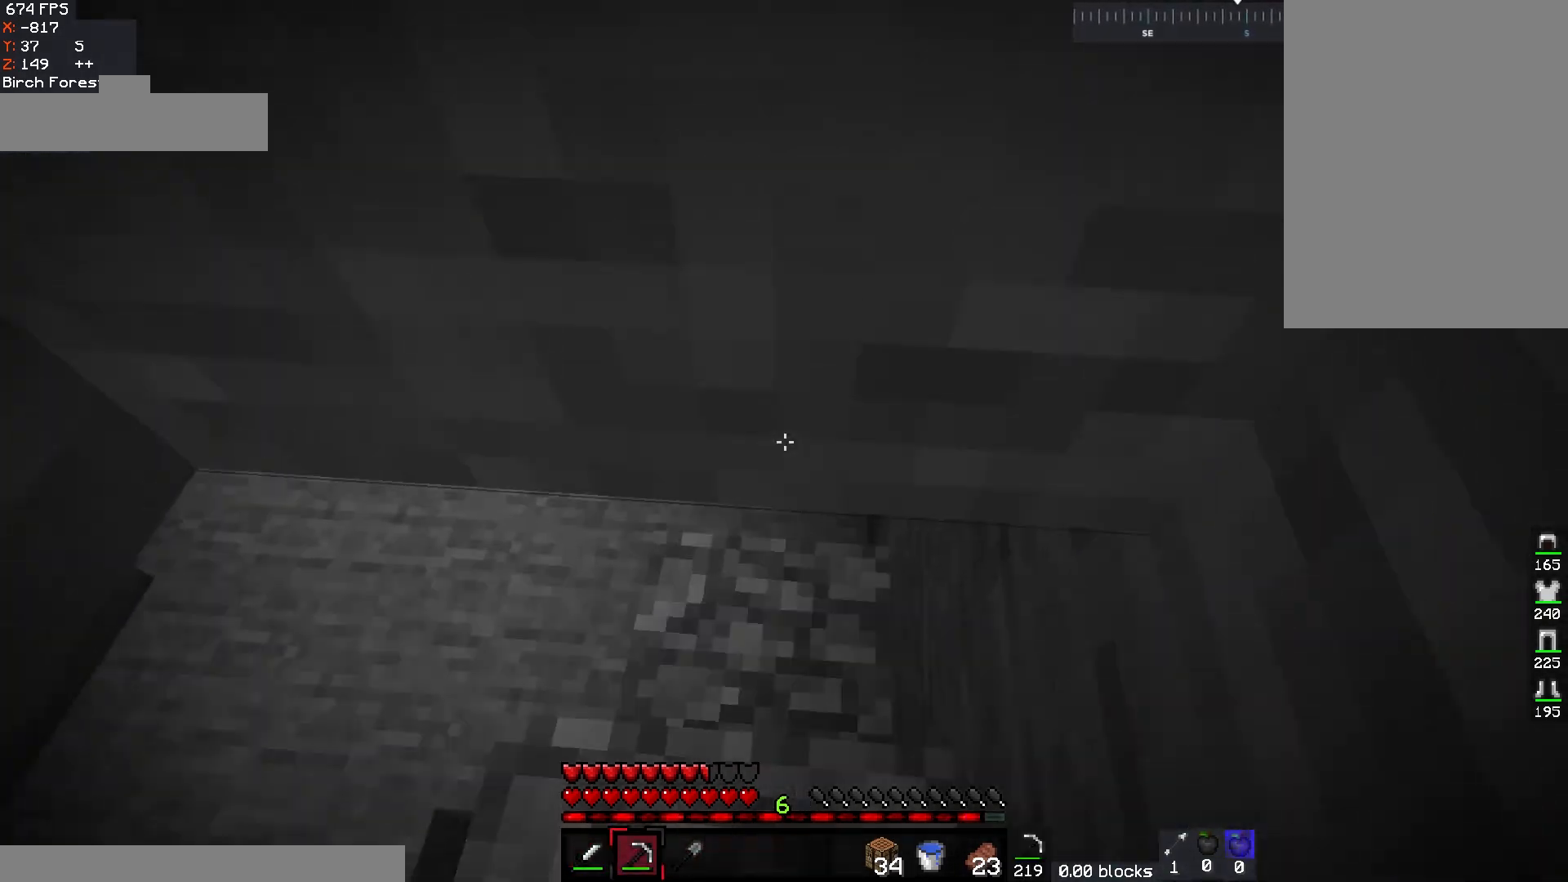
{"keys": ["d"], "mouse": ["left"], "events": [[67, "mouse_left", "down"], [250, "d", "down"]]}
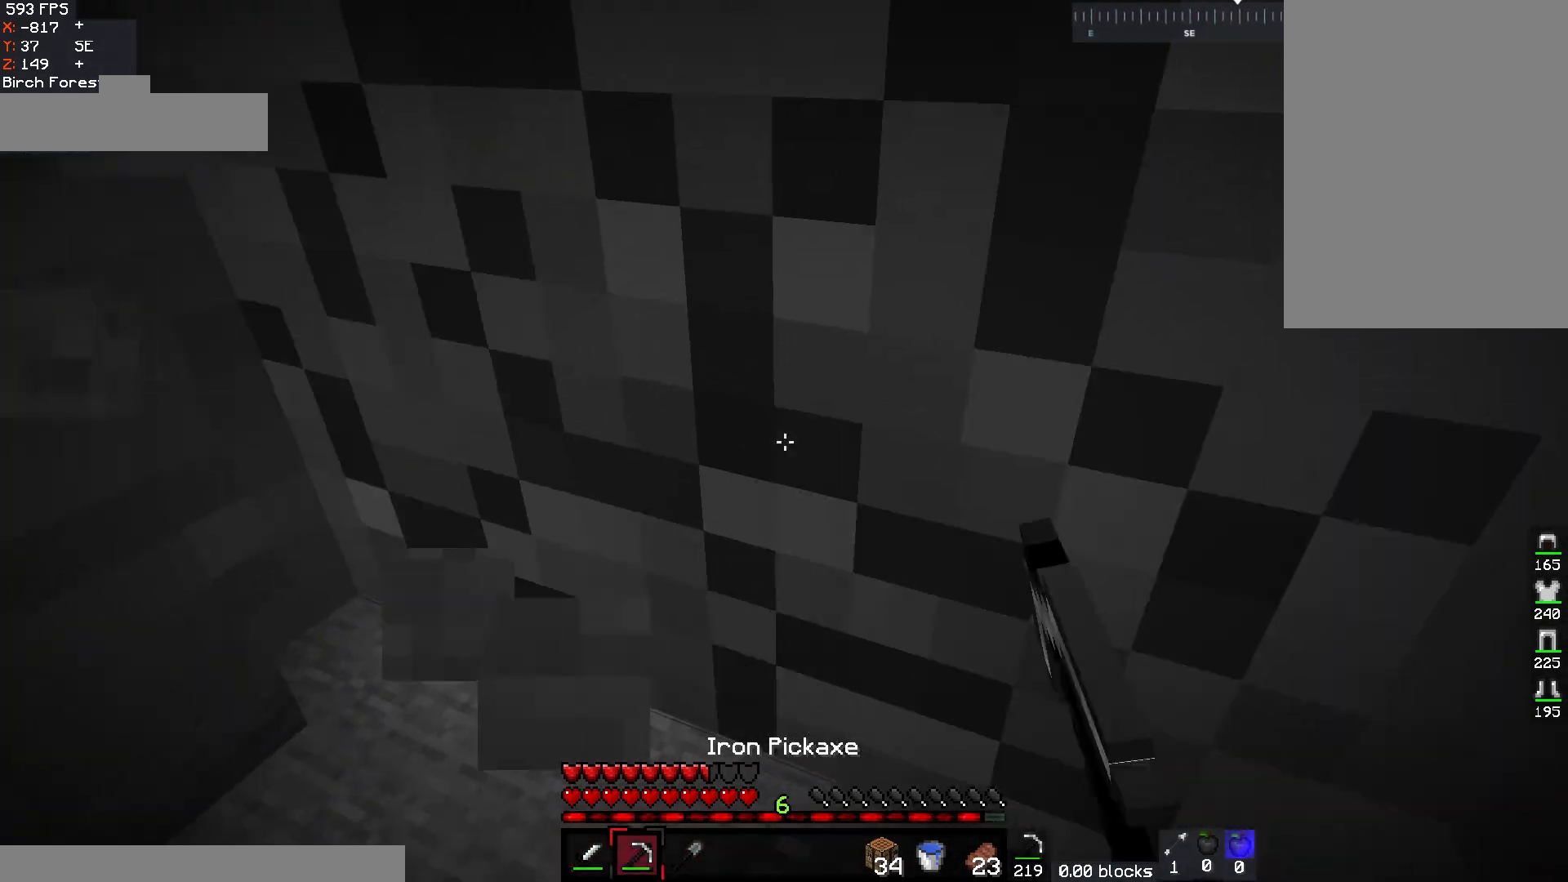
{"keys": ["a", "w"], "mouse": [], "events": [[117, "w", "down"], [200, "mouse_left", "up"], [450, "a", "down"], [450, "d", "up"]]}
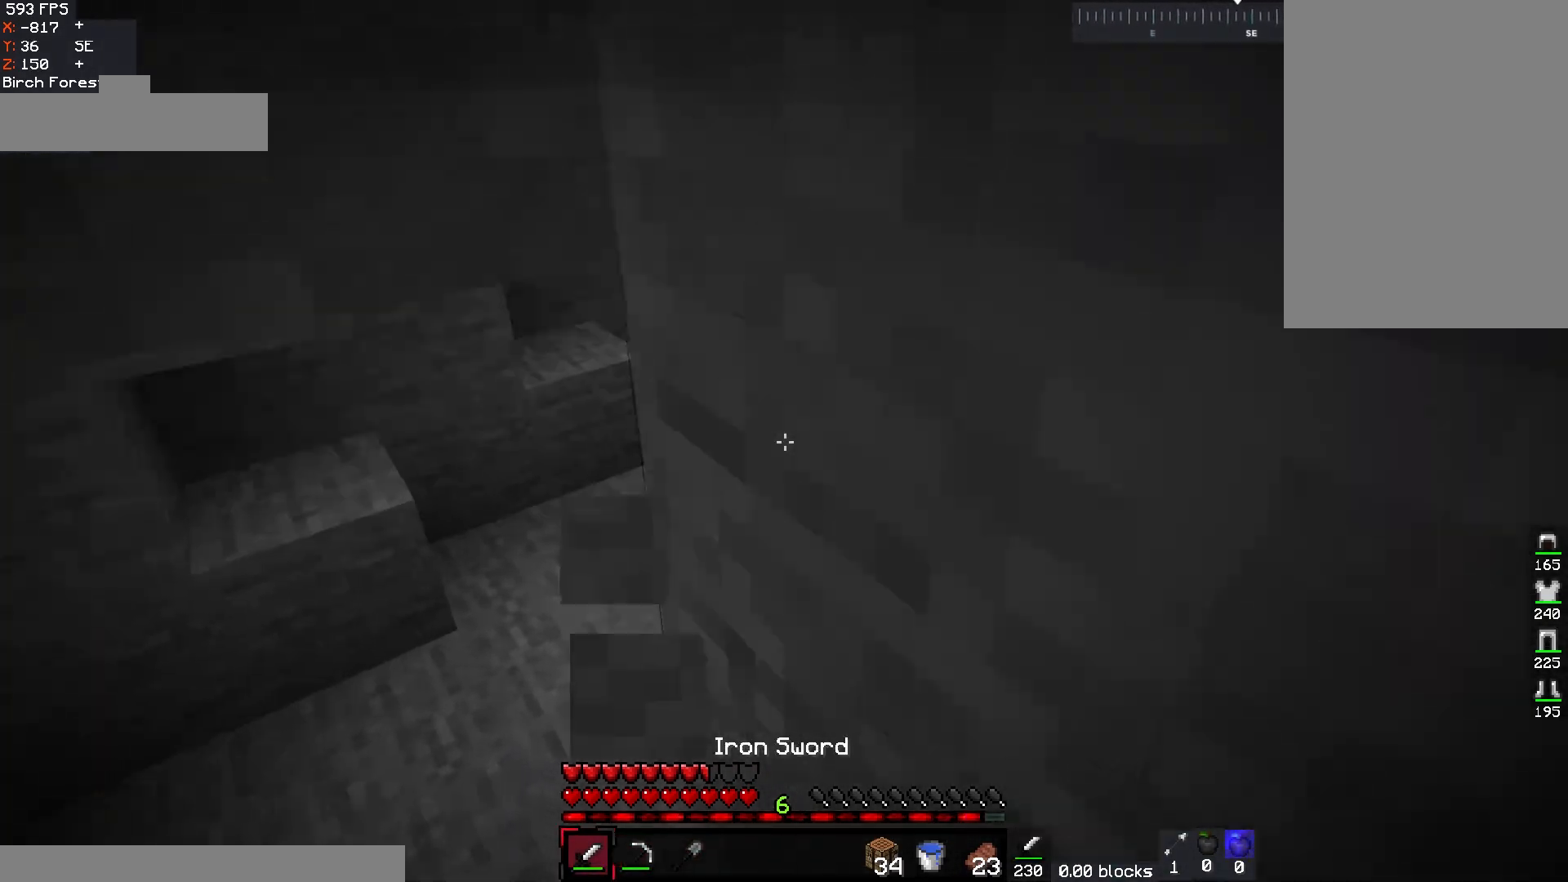
{"keys": ["a"], "mouse": [], "events": [[317, "w", "up"]]}
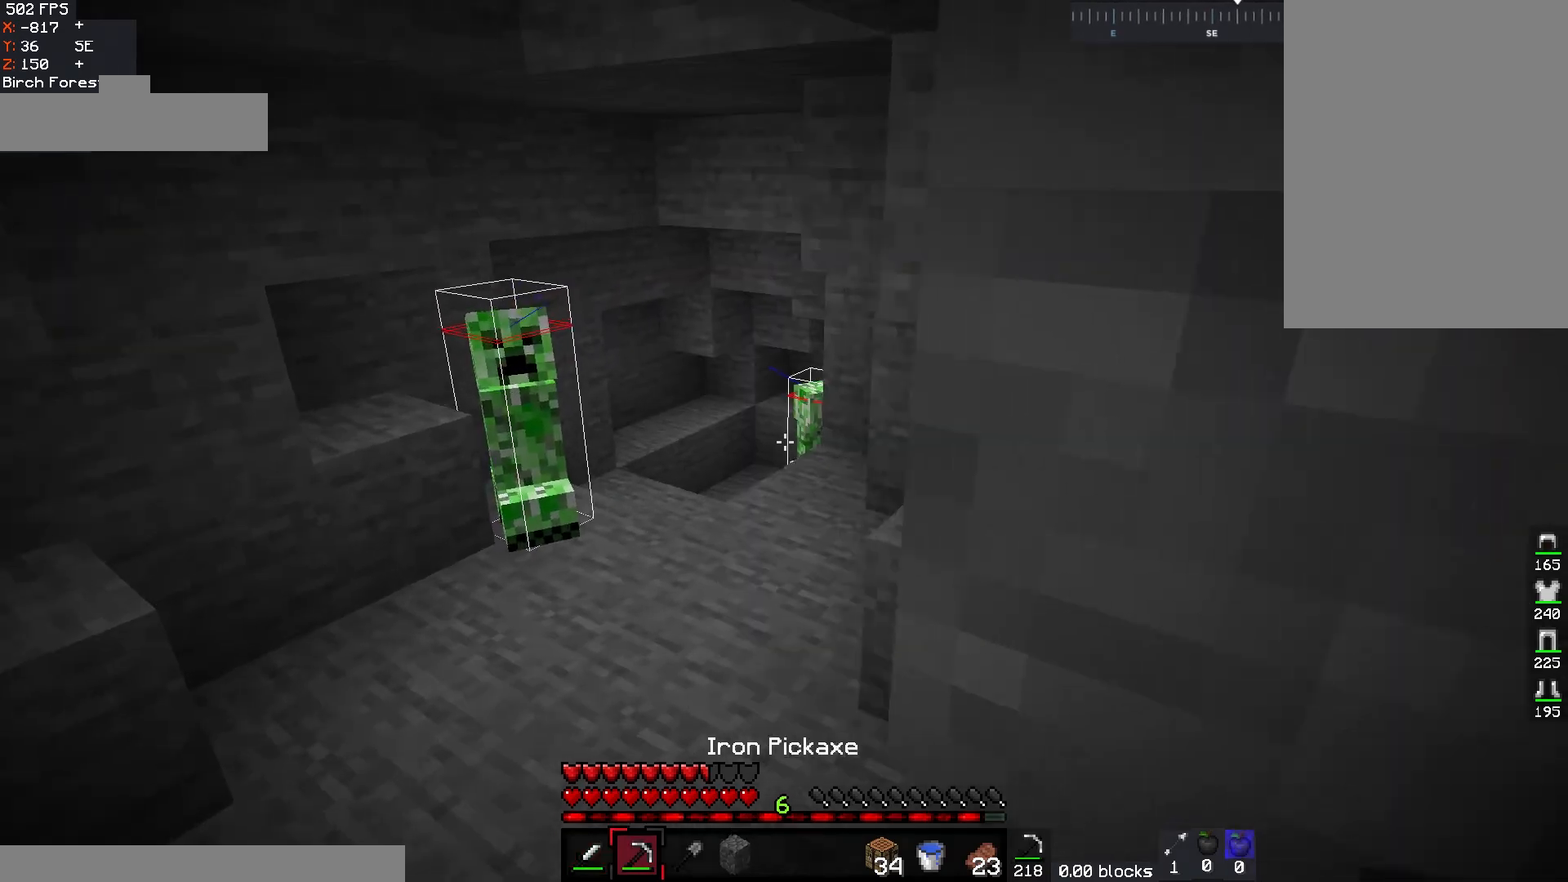
{"keys": ["d", "s"], "mouse": [], "events": [[167, "s", "down"], [200, "a", "up"], [233, "d", "down"]]}
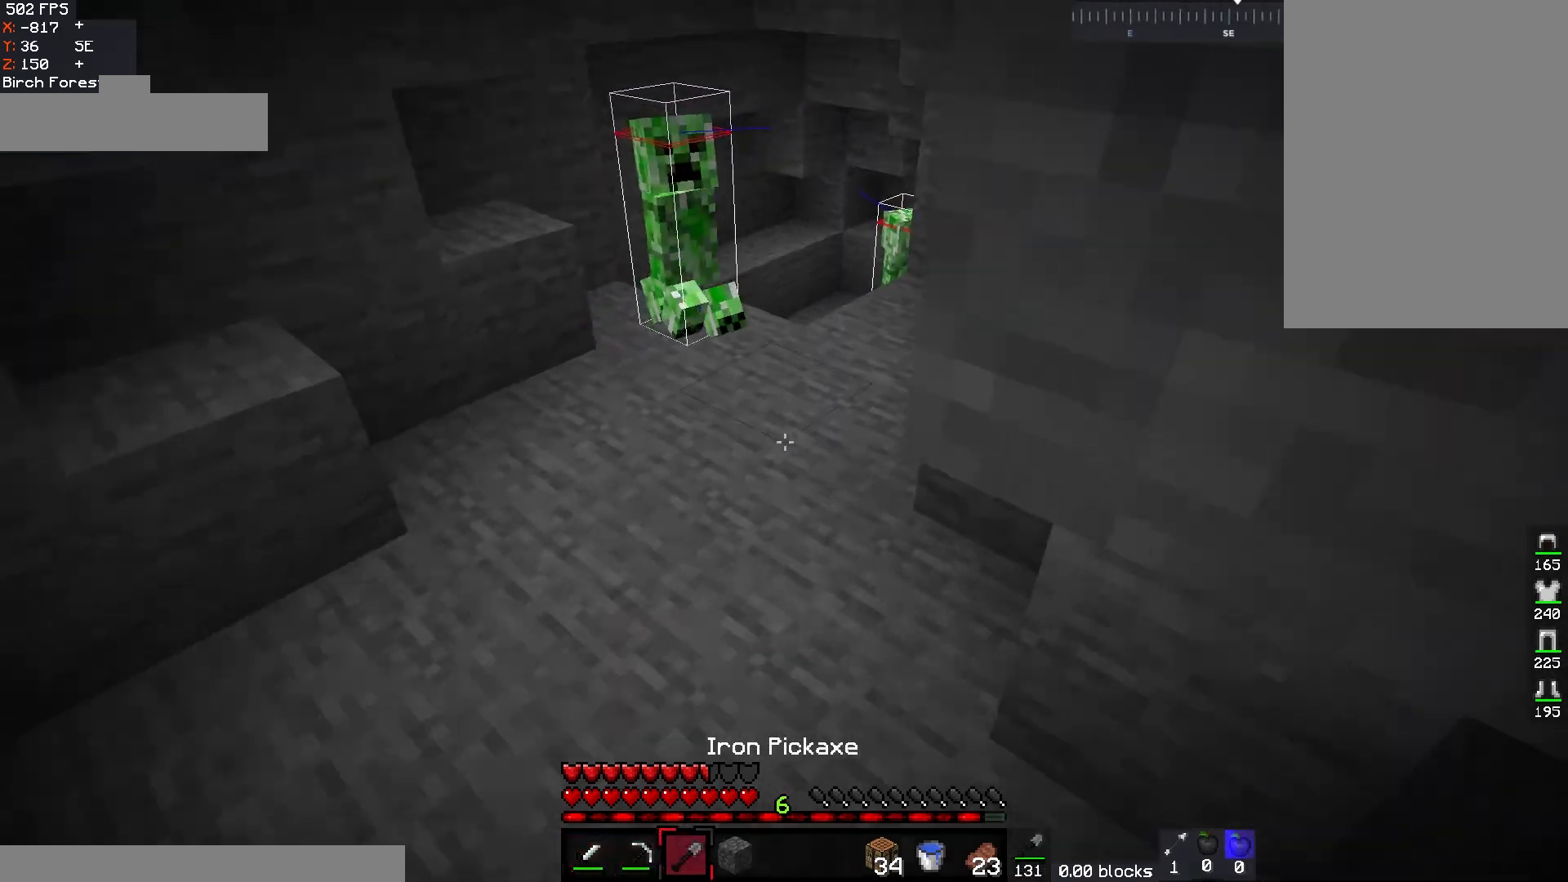
{"keys": ["d", "s"], "mouse": [], "events": [[17, "space", "down"], [50, "d", "up"], [150, "a", "down"], [283, "space", "up"], [500, "a", "up"], [500, "d", "down"]]}
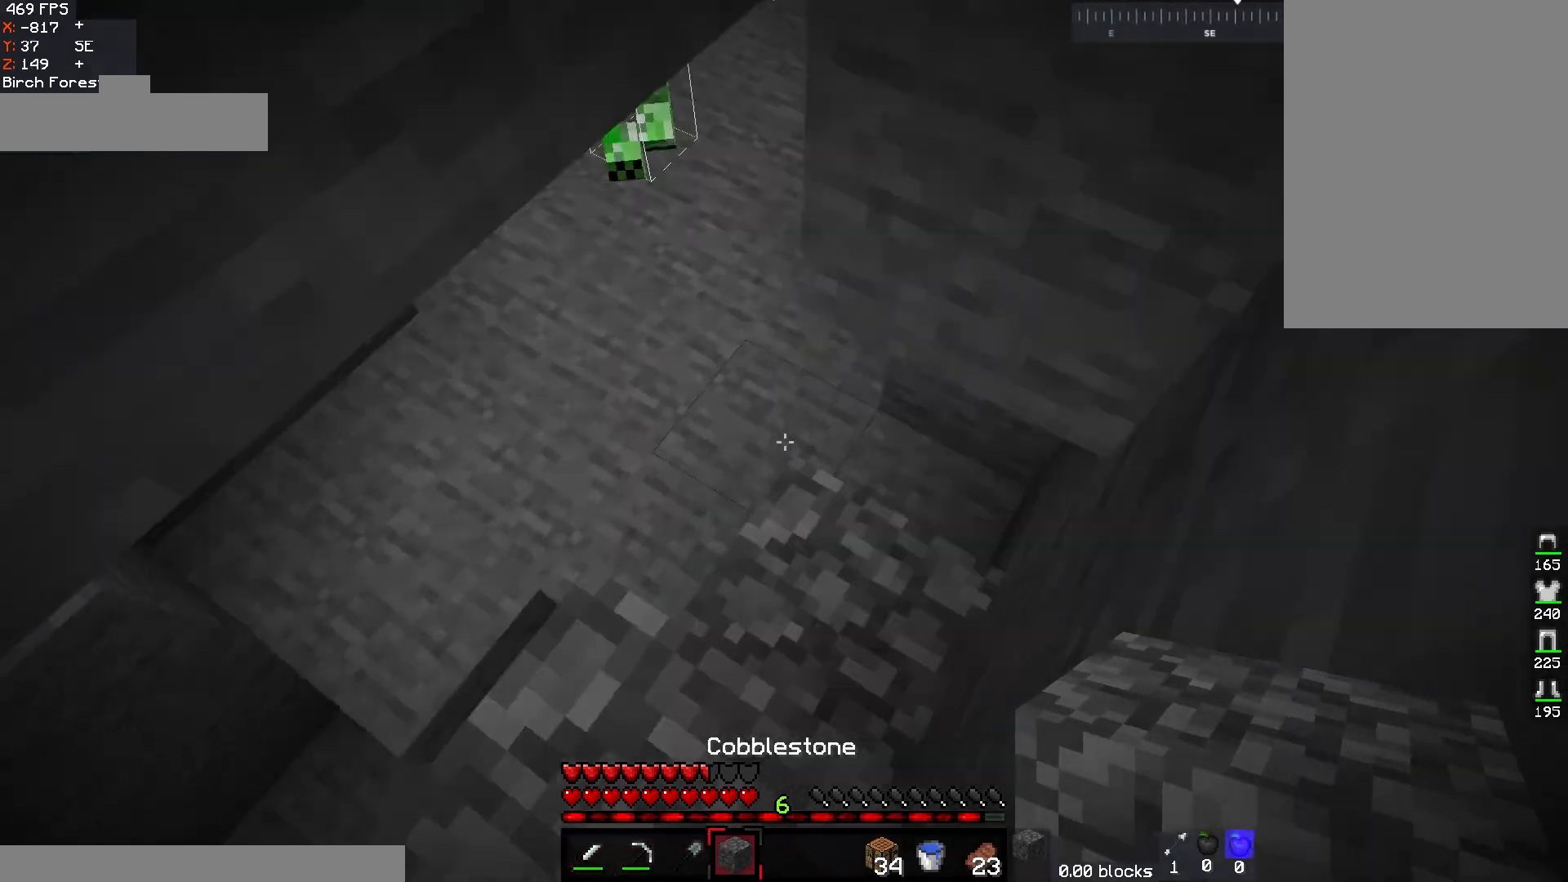
{"keys": [], "mouse": [], "events": [[33, "s", "up"], [133, "mouse_right", "down"], [167, "d", "up"], [283, "mouse_right", "up"]]}
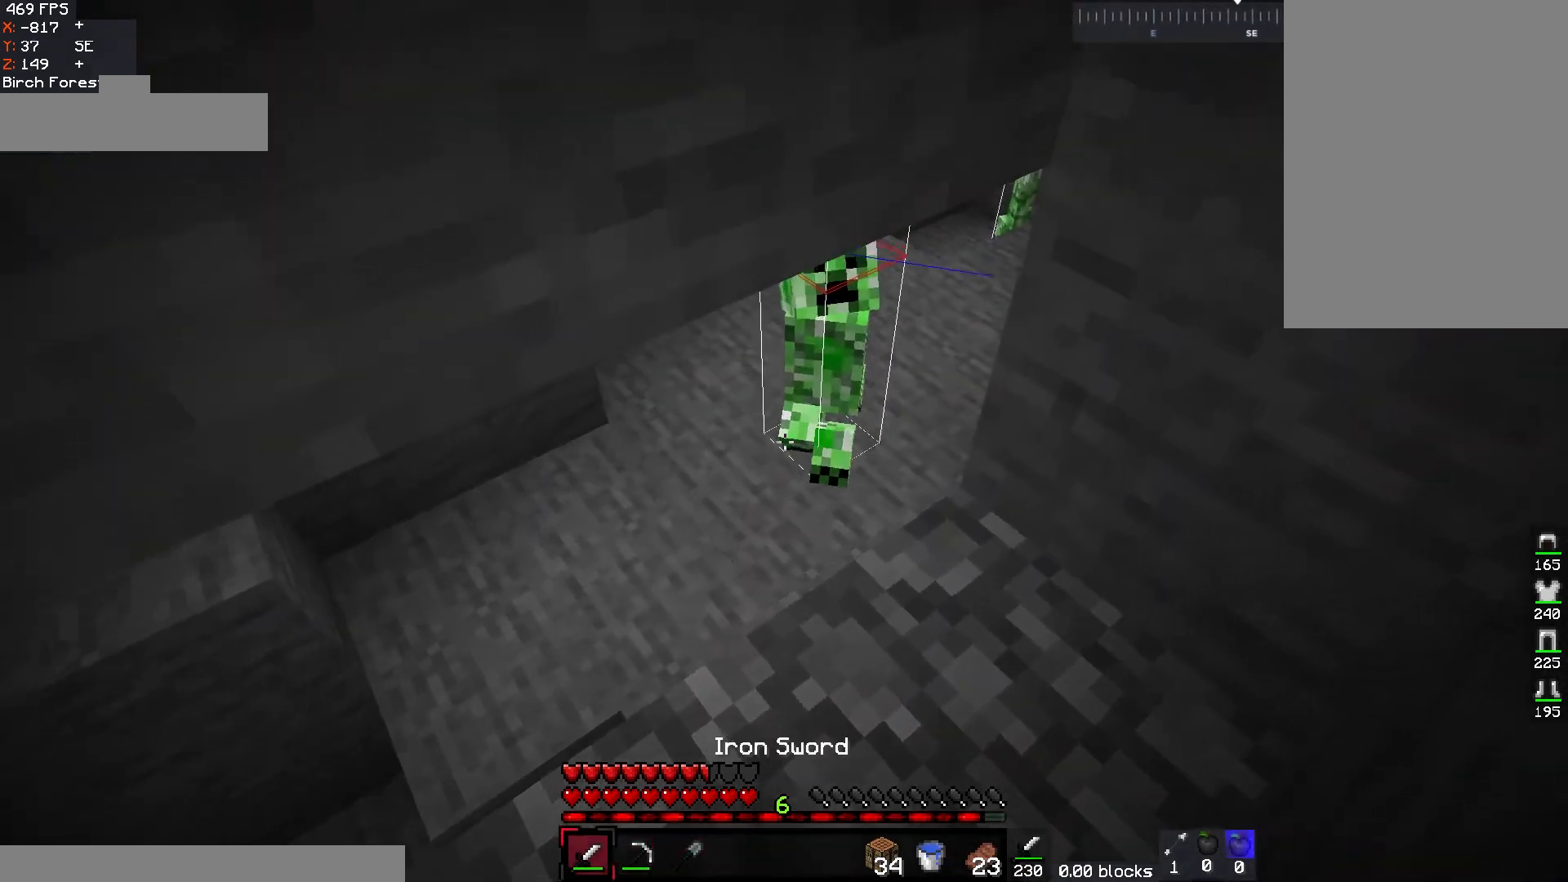
{"keys": ["w"], "mouse": [], "events": [[117, "d", "down"], [117, "w", "down"], [250, "space", "down"], [467, "d", "up"], [483, "space", "up"]]}
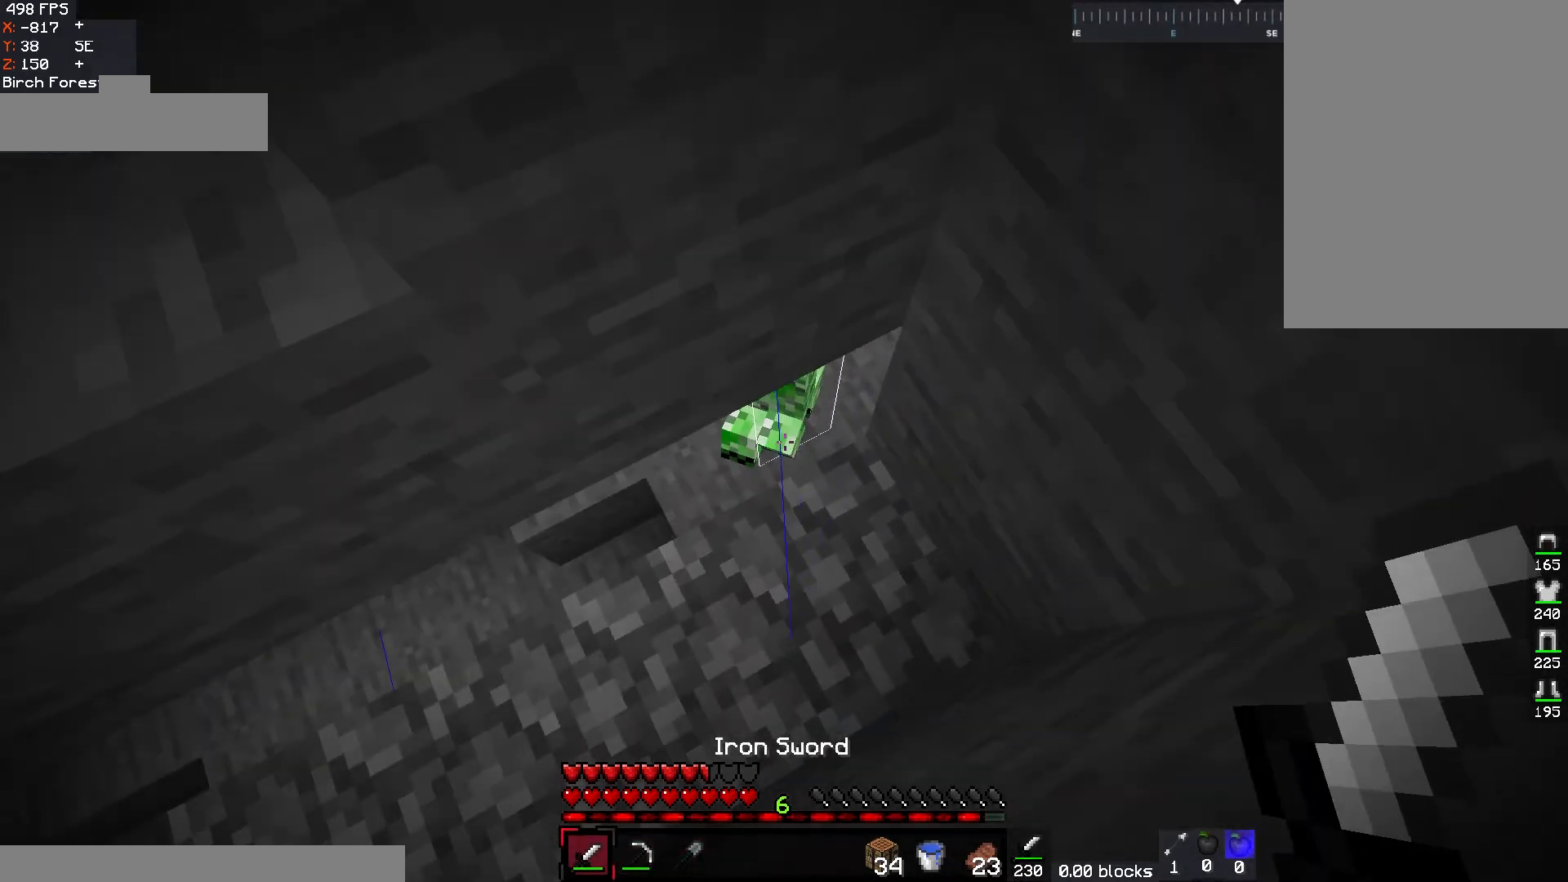
{"keys": ["space"], "mouse": ["left"], "events": [[200, "mouse_left", "down"], [250, "w", "up"], [383, "space", "down"]]}
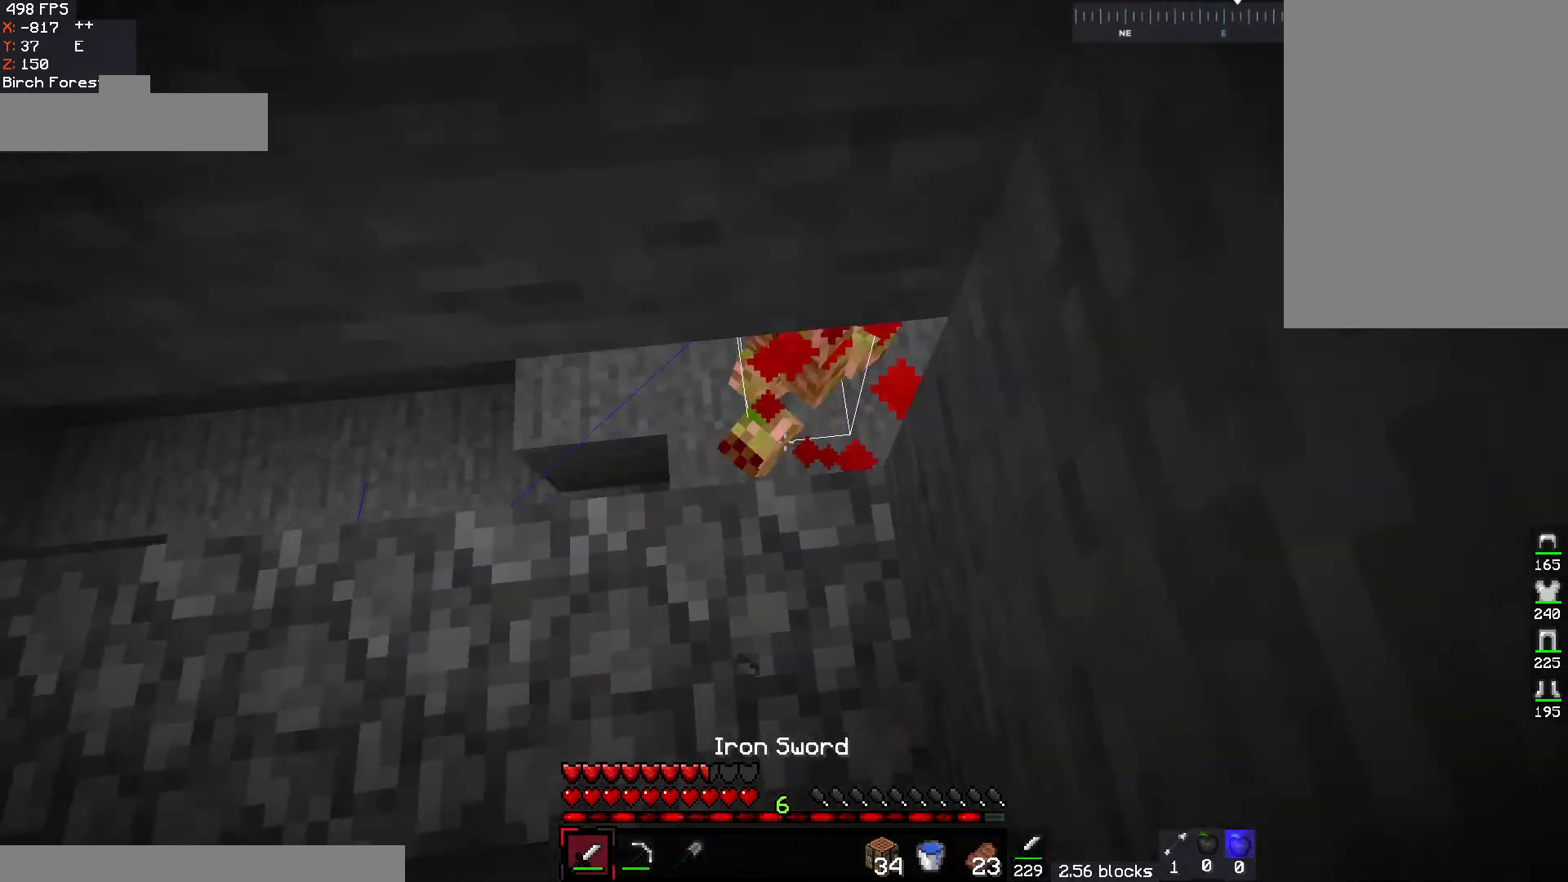
{"keys": ["w"], "mouse": [], "events": [[117, "w", "down"], [133, "mouse_left", "up"], [150, "space", "up"]]}
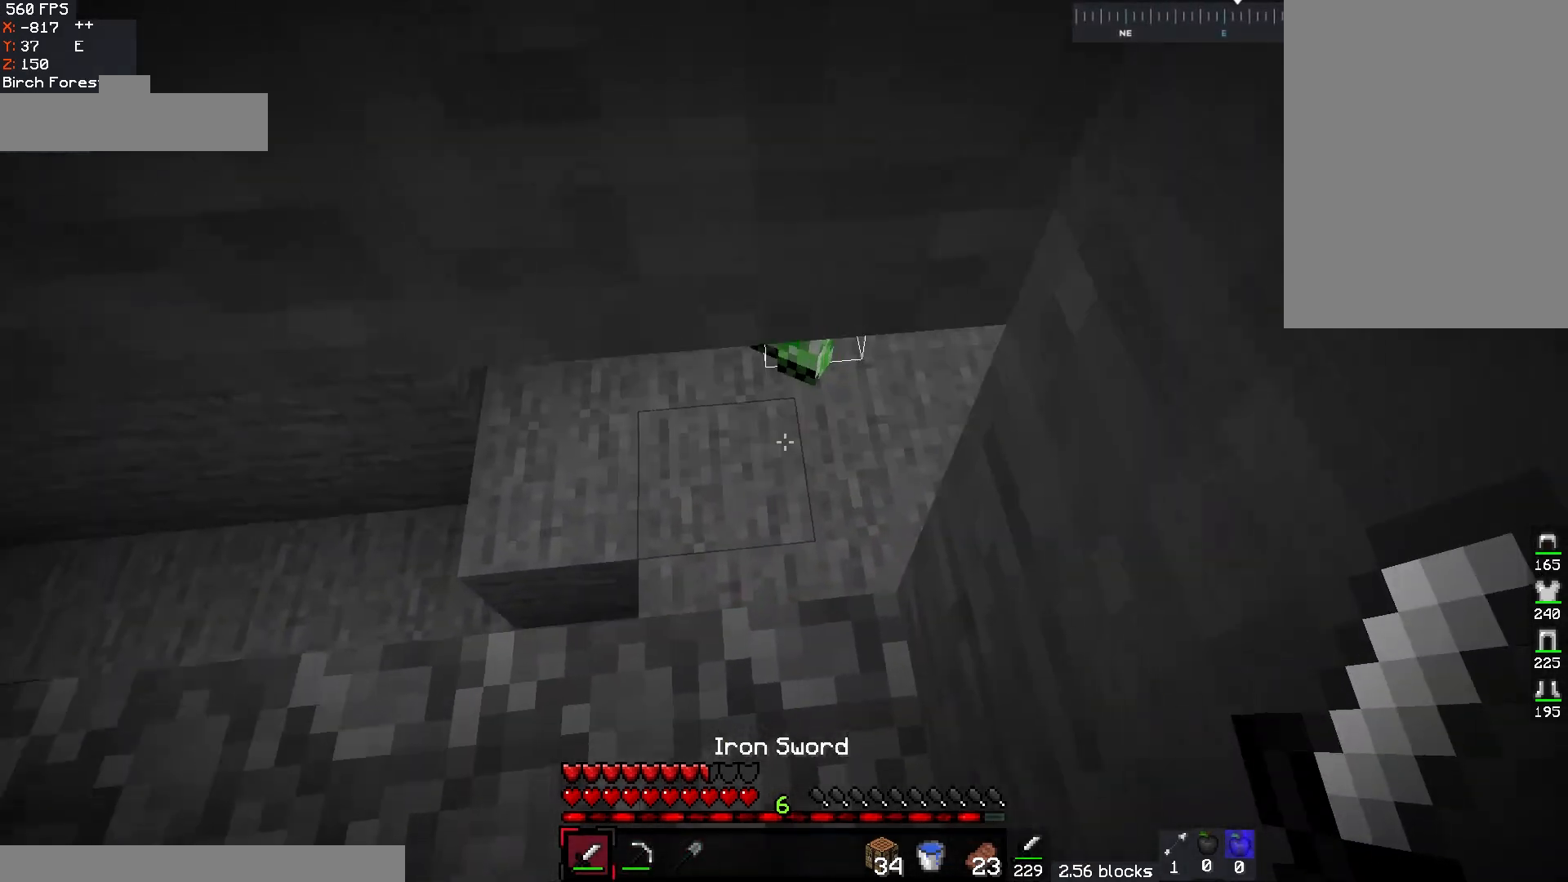
{"keys": [], "mouse": [], "events": [[233, "w", "up"]]}
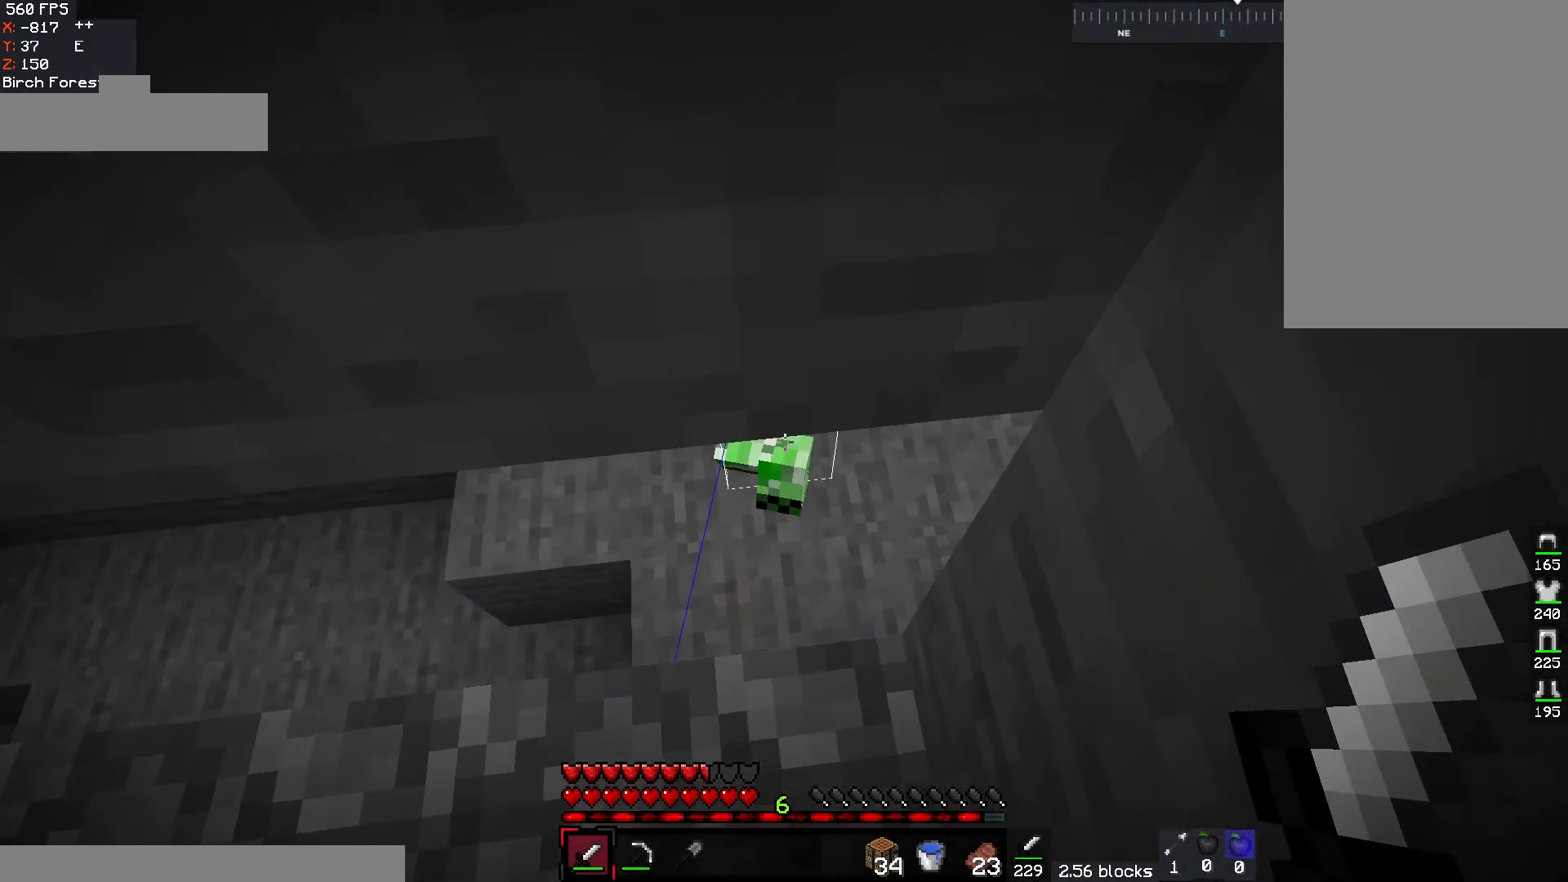
{"keys": [], "mouse": ["left"], "events": [[300, "mouse_left", "down"]]}
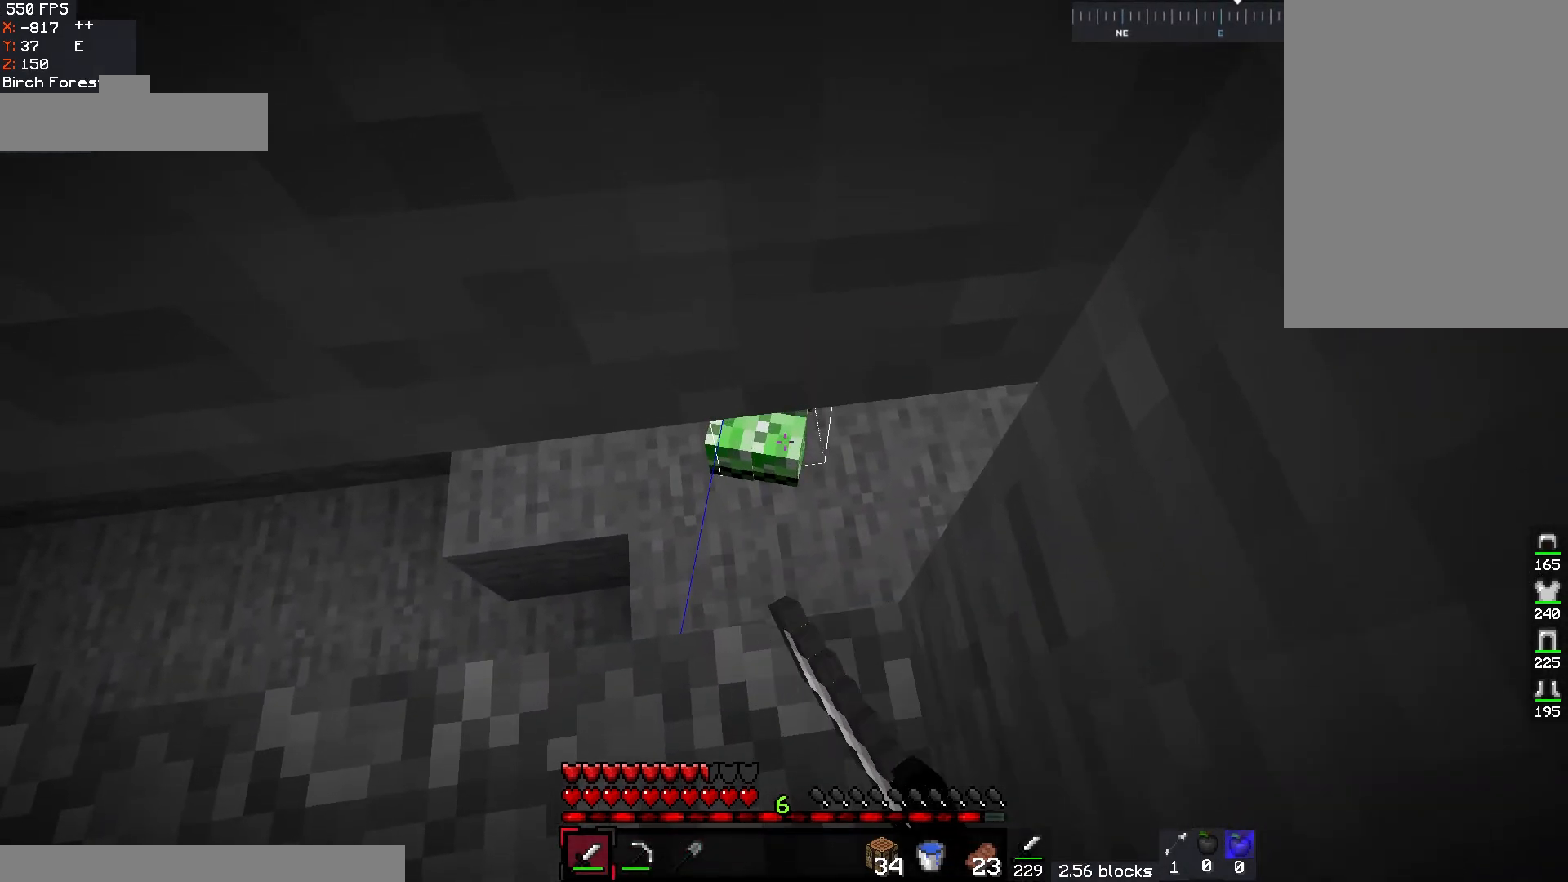
{"keys": ["s"], "mouse": [], "events": [[250, "mouse_left", "up"], [317, "mouse_left", "down"], [433, "s", "down"], [500, "mouse_left", "up"]]}